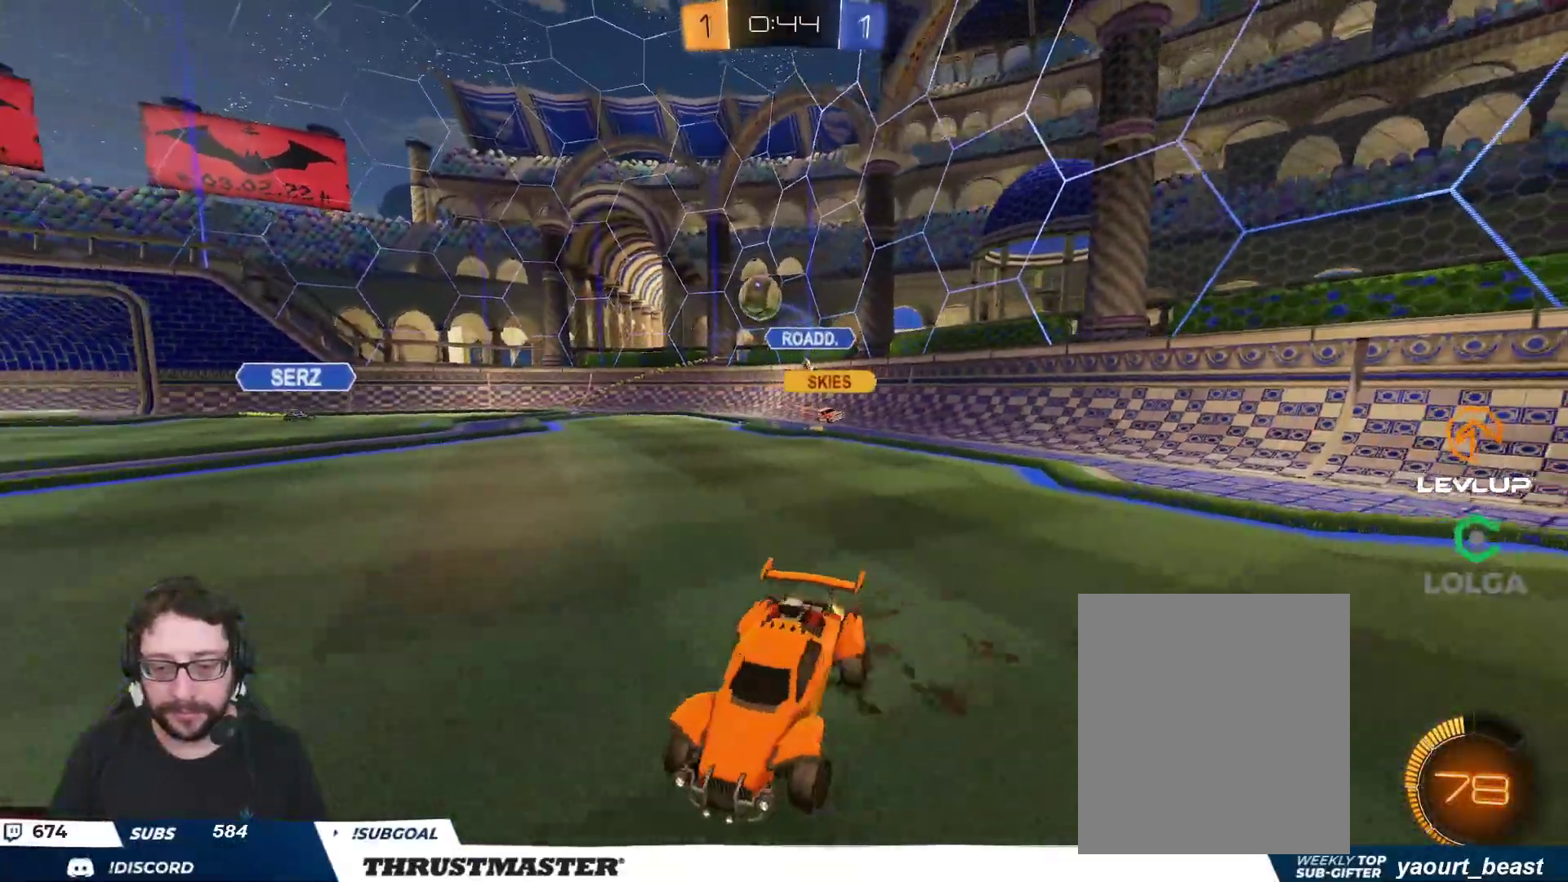
Gameplay with a controller (Xbox layout); each line is a JSON object with the inputs held at the frame after it. "events" lists button and stick changes between this image and that frame as [ms after this image, input, new state], when the widget could be followed in between.
{"buttons": ["B", "R2"], "left_stick": "center", "right_stick": "center", "events": [[117, "left_stick", "up-left"], [350, "left_stick", "center"], [467, "B", "down"]]}
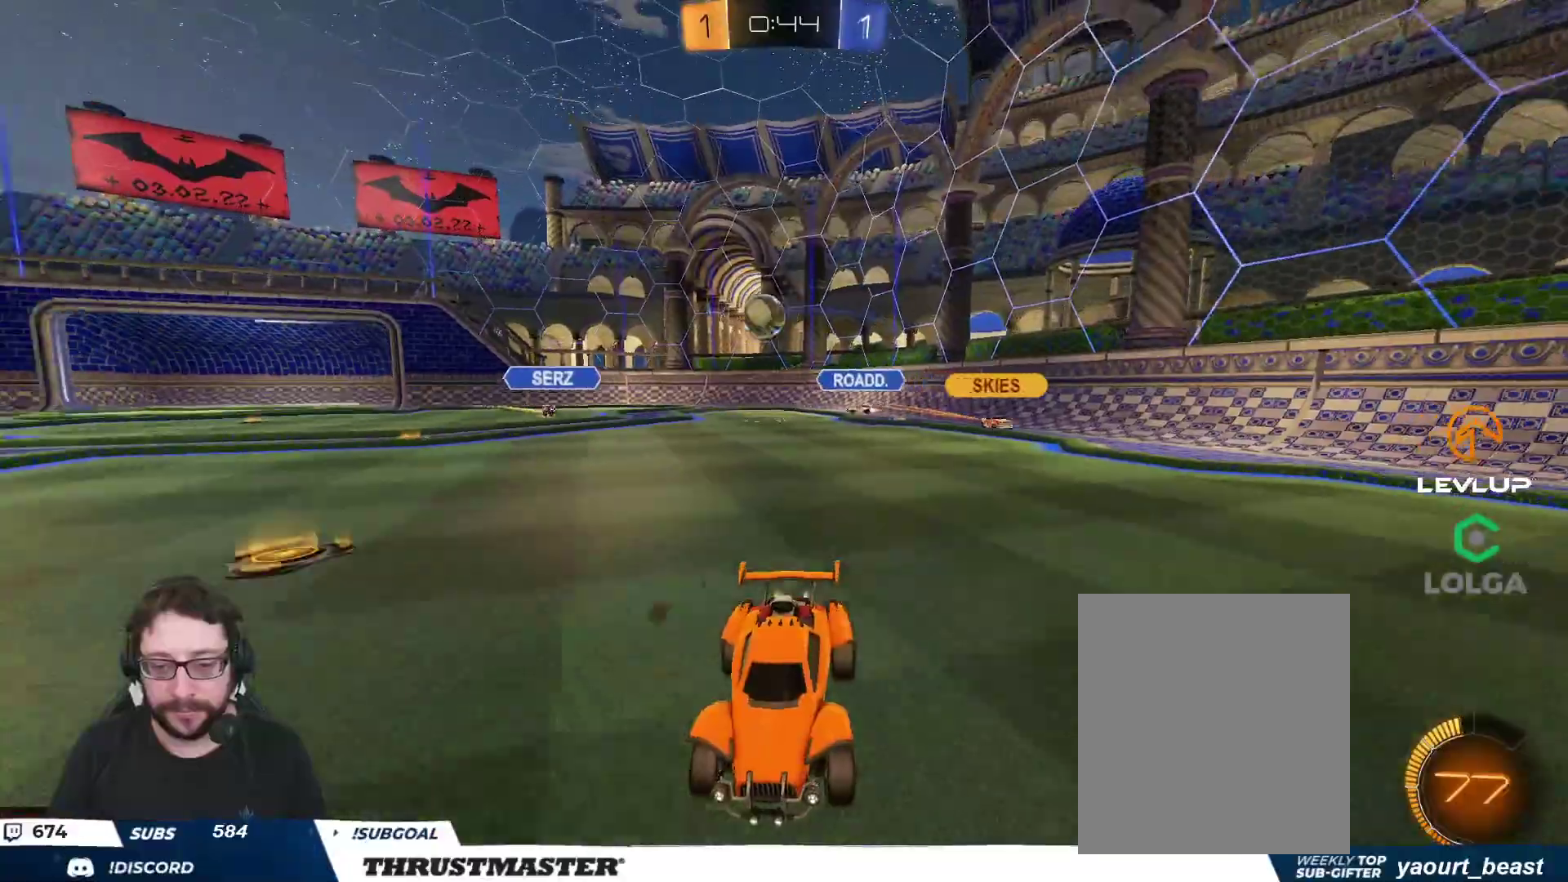
{"buttons": ["R2"], "left_stick": "center", "right_stick": "center", "events": [[33, "left_stick", "left"], [100, "left_stick", "up-left"], [200, "left_stick", "center"], [217, "B", "up"]]}
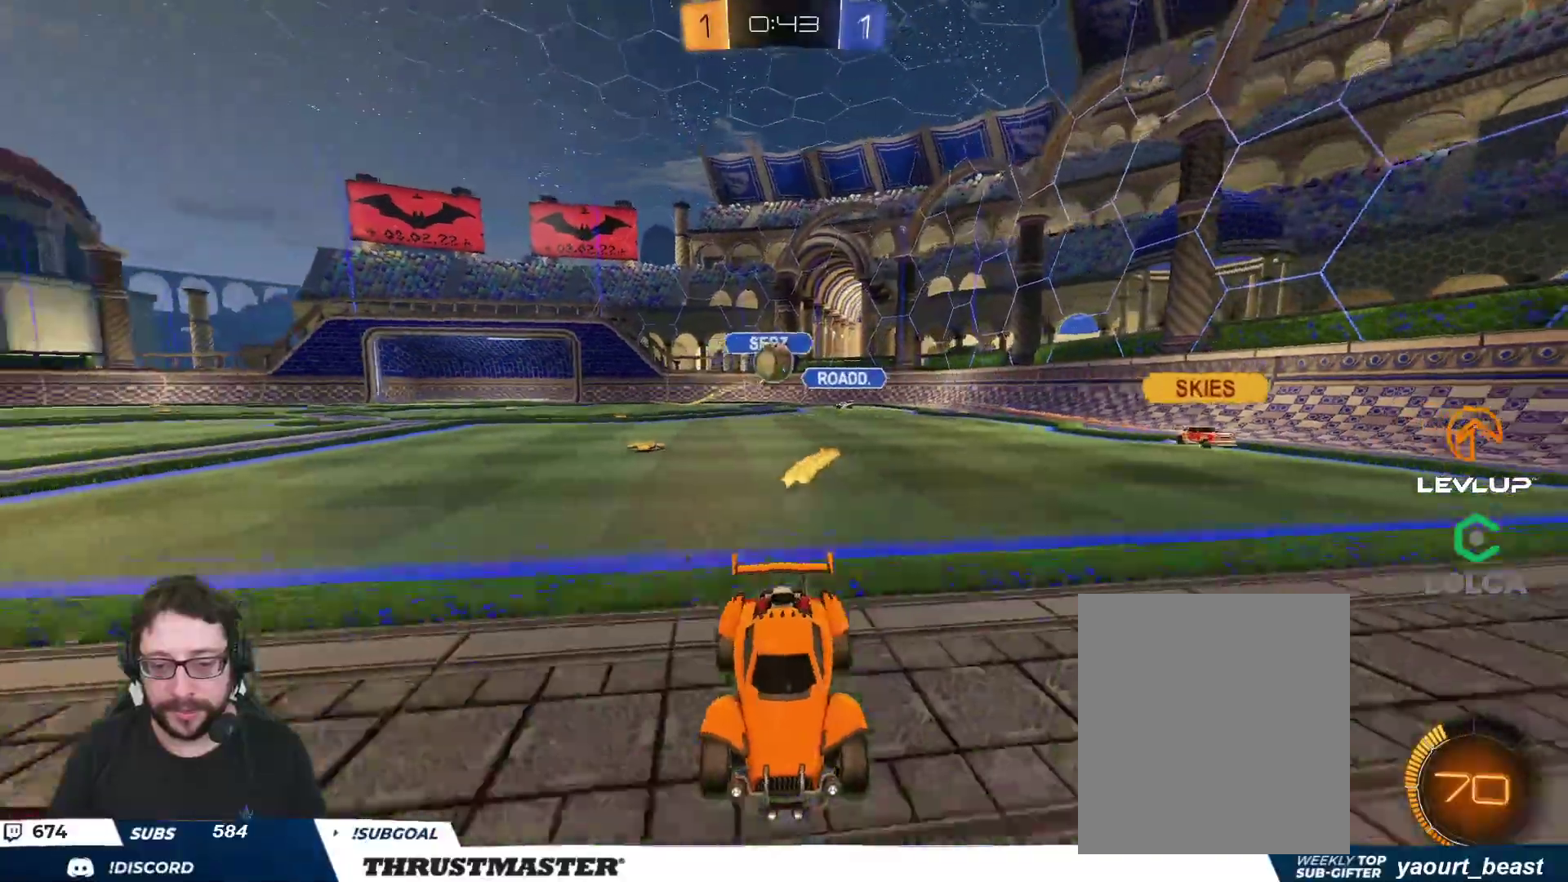
{"buttons": ["R2"], "left_stick": "left", "right_stick": "center", "events": [[283, "left_stick", "left"], [367, "L2", "down"], [450, "L2", "up"]]}
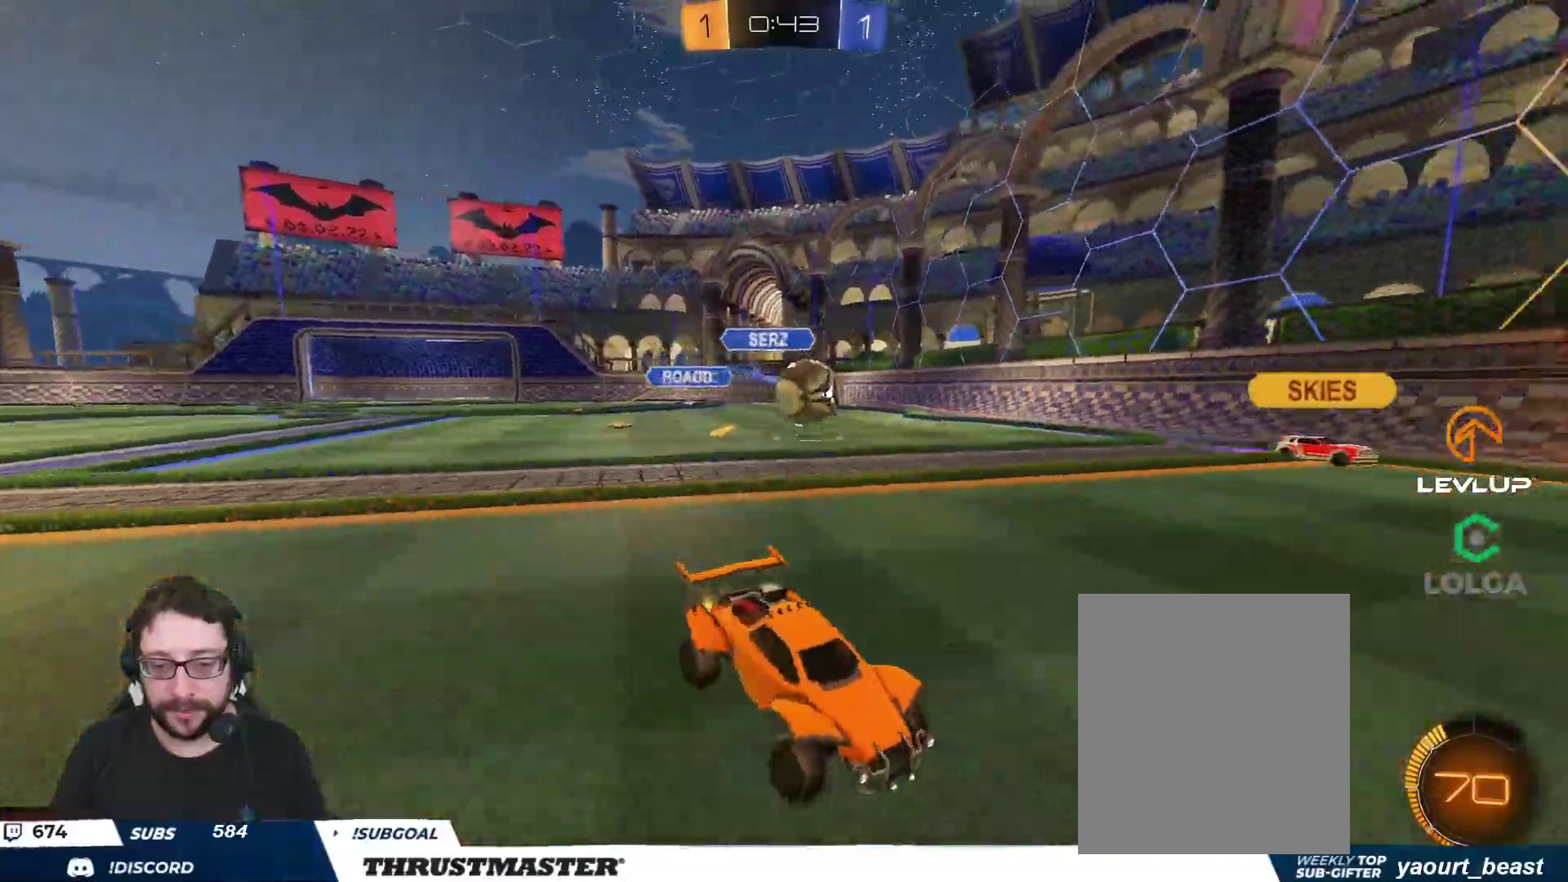
{"buttons": ["B", "R2"], "left_stick": "right", "right_stick": "center", "events": [[267, "A", "down"], [267, "B", "down"], [350, "left_stick", "down"], [417, "left_stick", "right"], [467, "A", "up"]]}
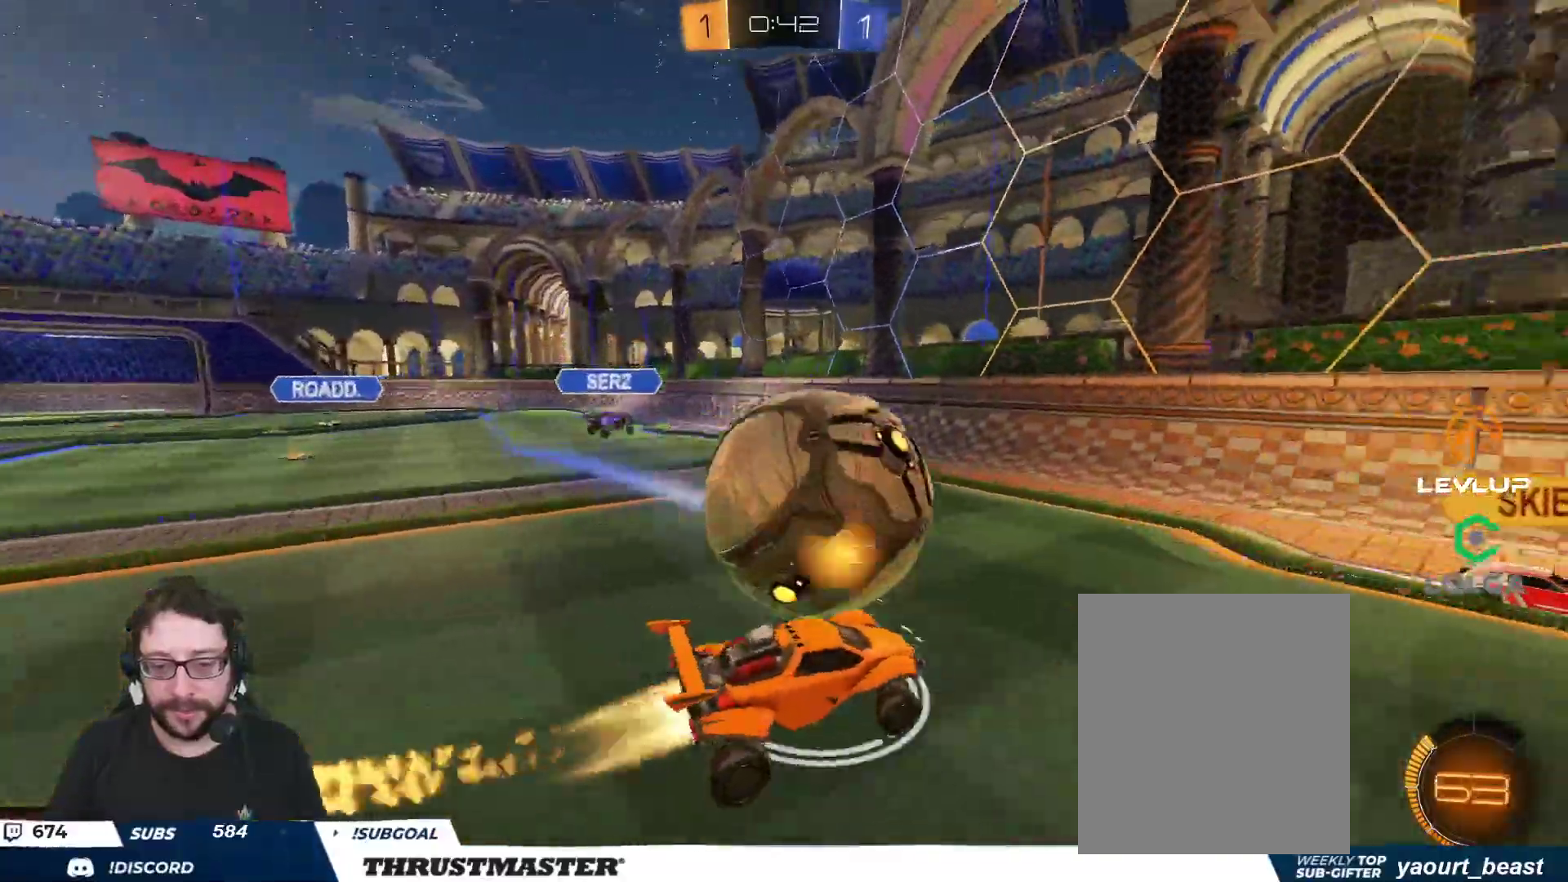
{"buttons": ["R2"], "left_stick": "left", "right_stick": "center", "events": [[117, "L3", "down"], [117, "left_stick", "down-left"], [200, "B", "up"], [283, "L3", "up"], [383, "L3", "down"], [483, "left_stick", "left"], [500, "L3", "up"]]}
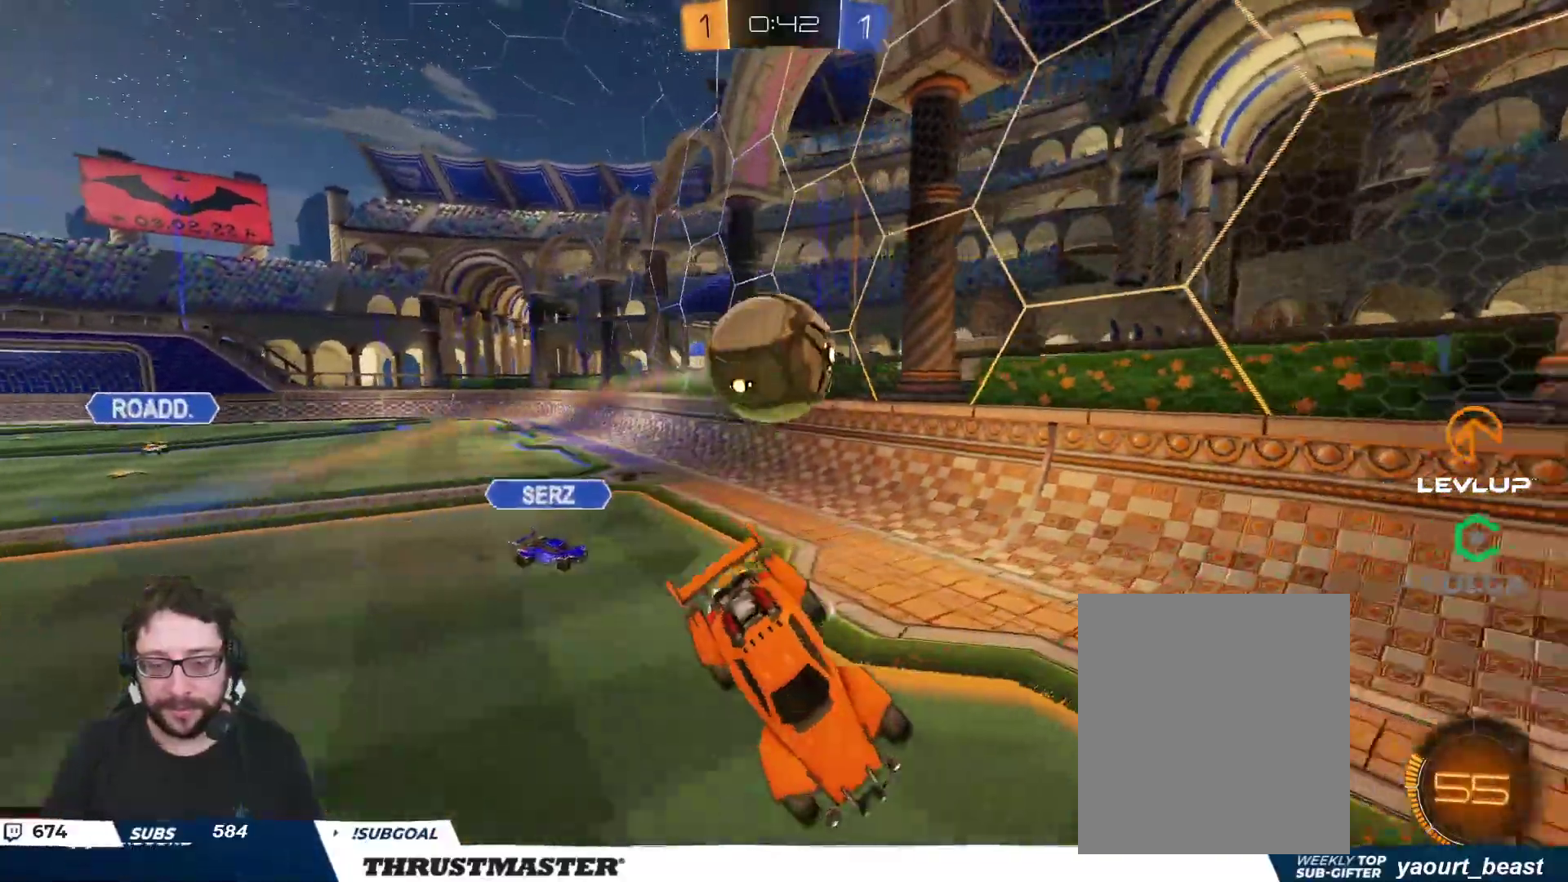
{"buttons": ["R2"], "left_stick": "right", "right_stick": "center", "events": [[200, "left_stick", "right"], [300, "left_stick", "left"], [433, "left_stick", "right"]]}
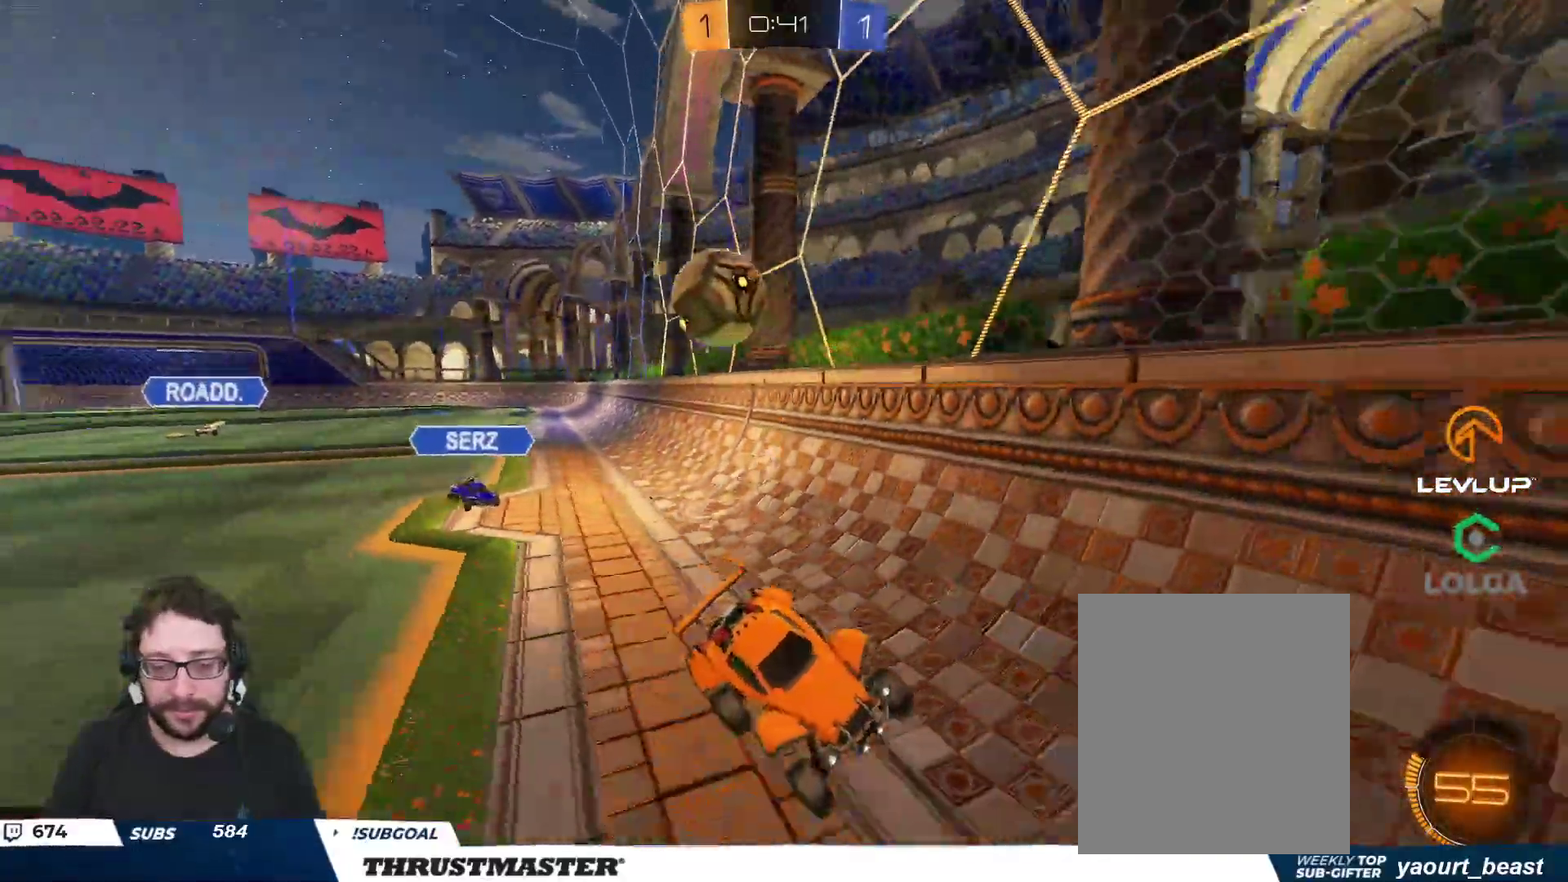
{"buttons": ["R2"], "left_stick": "right", "right_stick": "center", "events": [[233, "L2", "down"], [317, "L2", "up"]]}
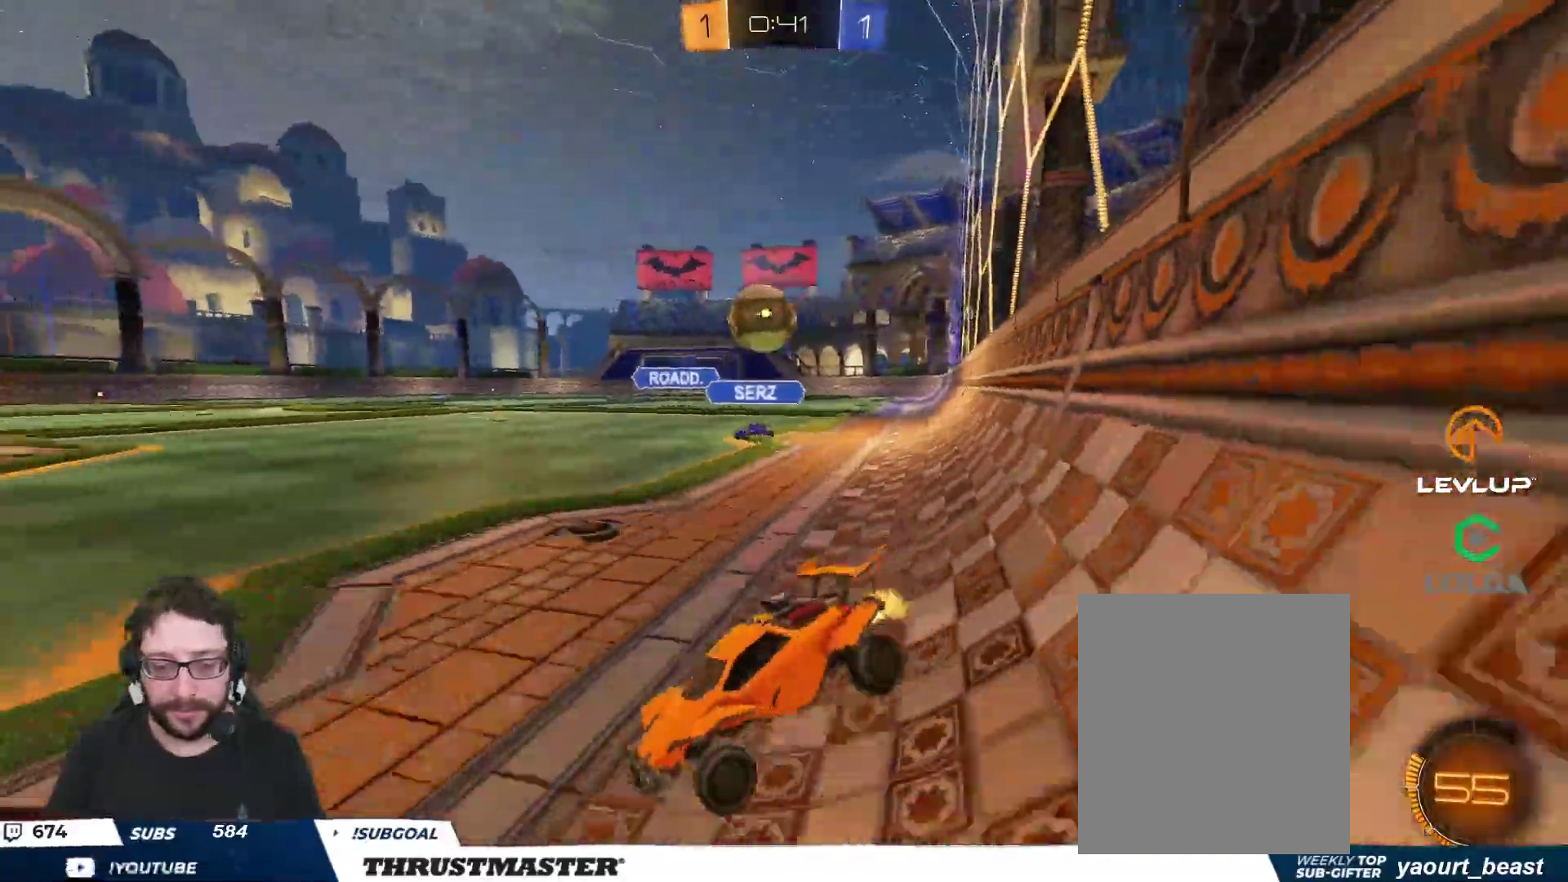
{"buttons": ["R2"], "left_stick": "right", "right_stick": "center", "events": [[133, "B", "down"], [417, "B", "up"]]}
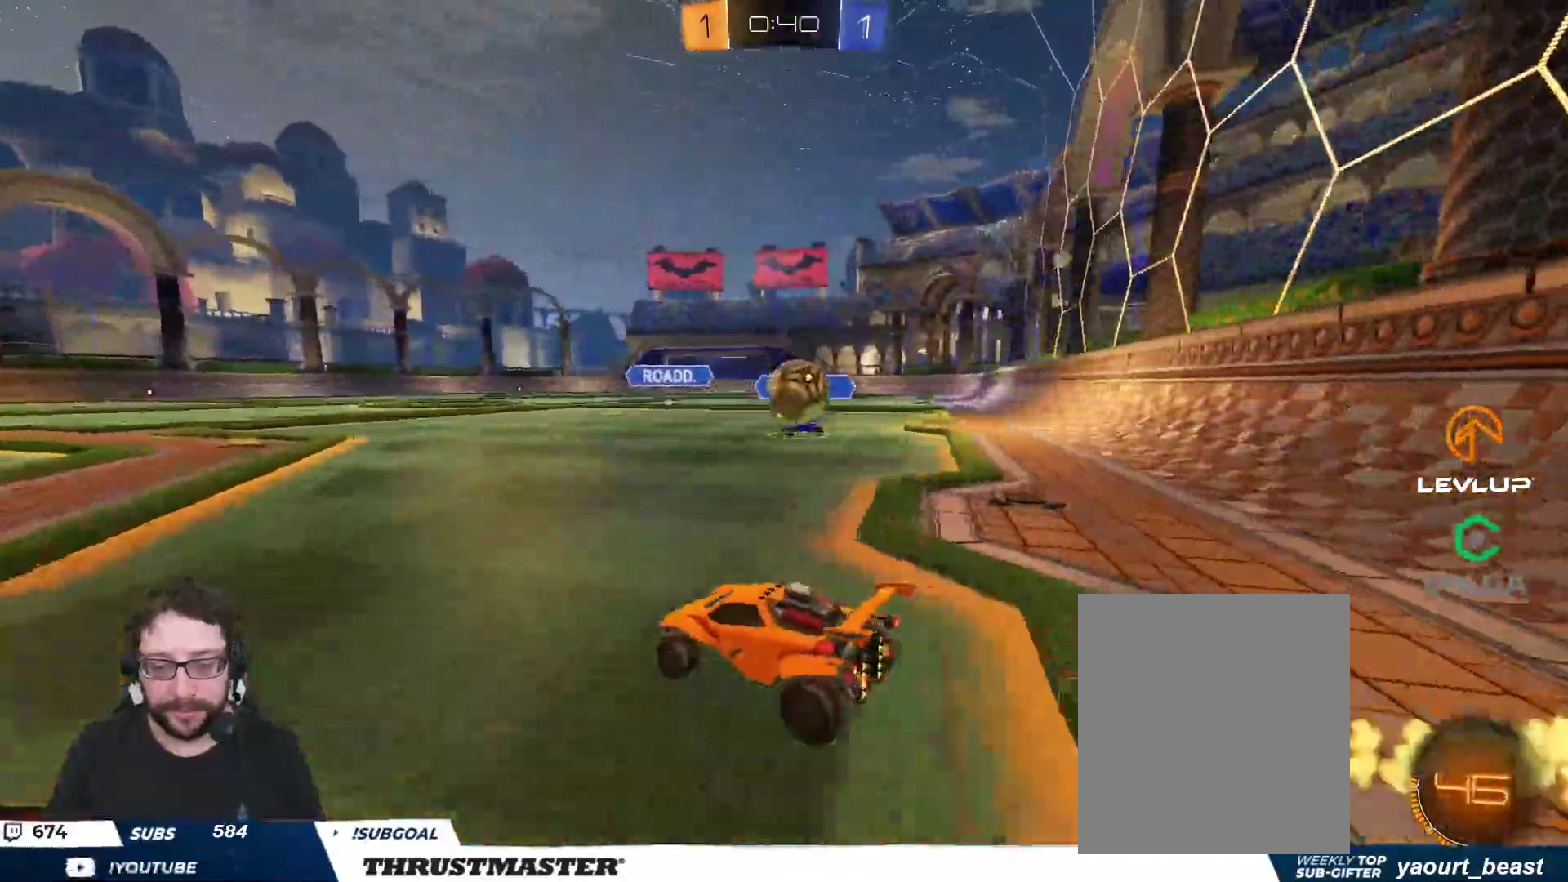
{"buttons": ["B", "L2", "R2", "L3"], "left_stick": "up-right", "right_stick": "center", "events": [[133, "B", "down"], [150, "A", "down"], [150, "left_stick", "down-right"], [300, "A", "up"], [333, "B", "up"], [383, "left_stick", "up-right"], [400, "L2", "down"], [417, "B", "down"], [433, "A", "down"], [483, "L3", "down"], [500, "A", "up"]]}
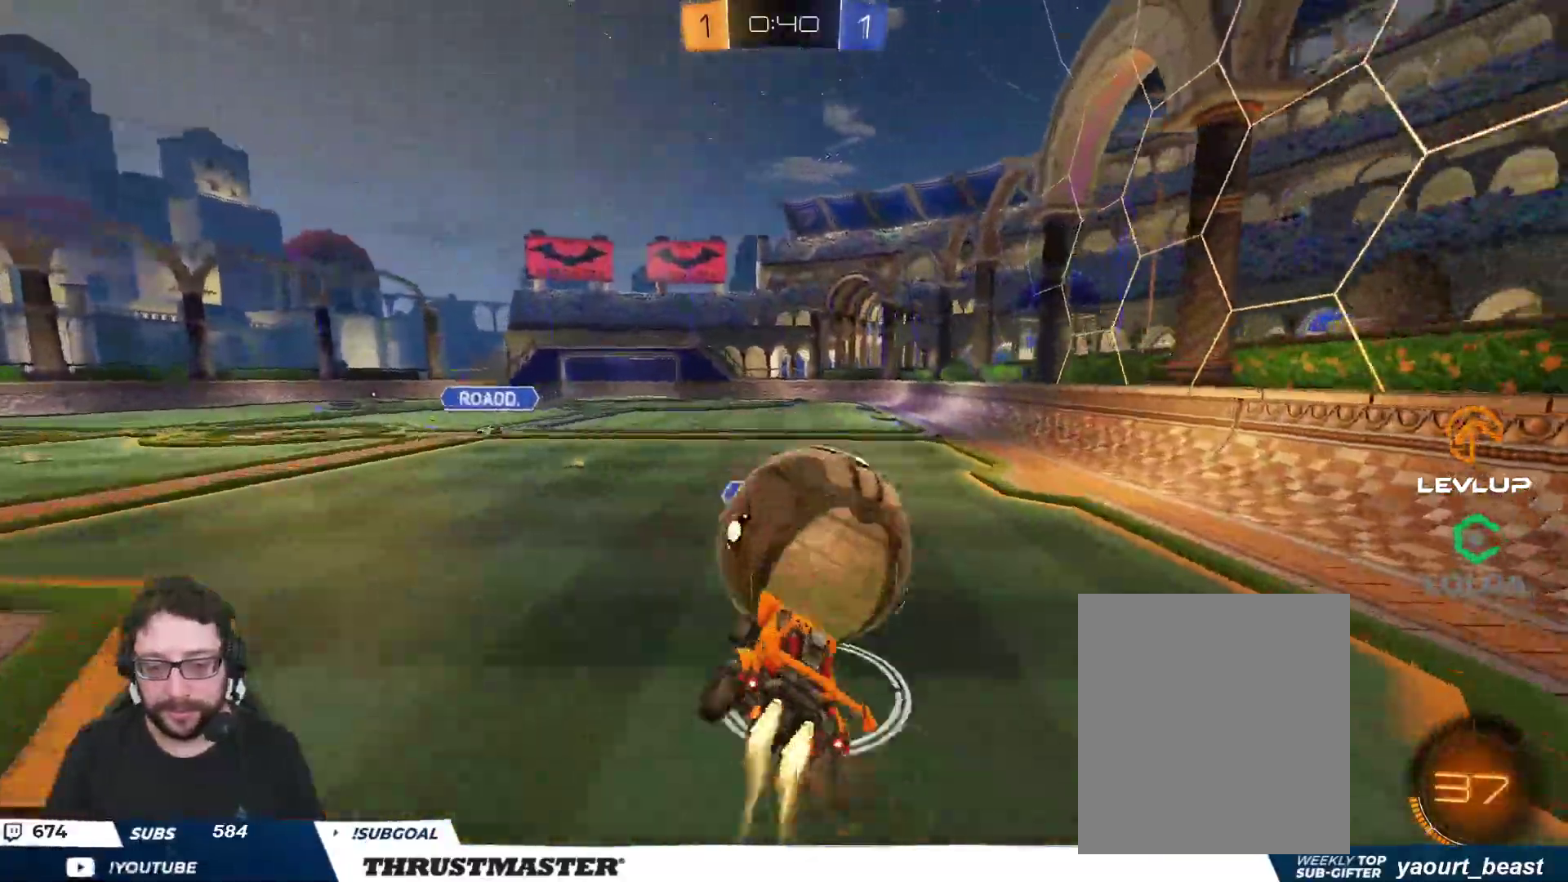
{"buttons": ["L2", "R2"], "left_stick": "down", "right_stick": "center", "events": [[17, "B", "up"], [33, "left_stick", "down"], [67, "B", "down"], [67, "L3", "up"], [67, "Y", "down"], [133, "Y", "up"], [150, "B", "up"], [183, "B", "down"], [183, "Y", "down"], [233, "B", "up"], [267, "Y", "up"]]}
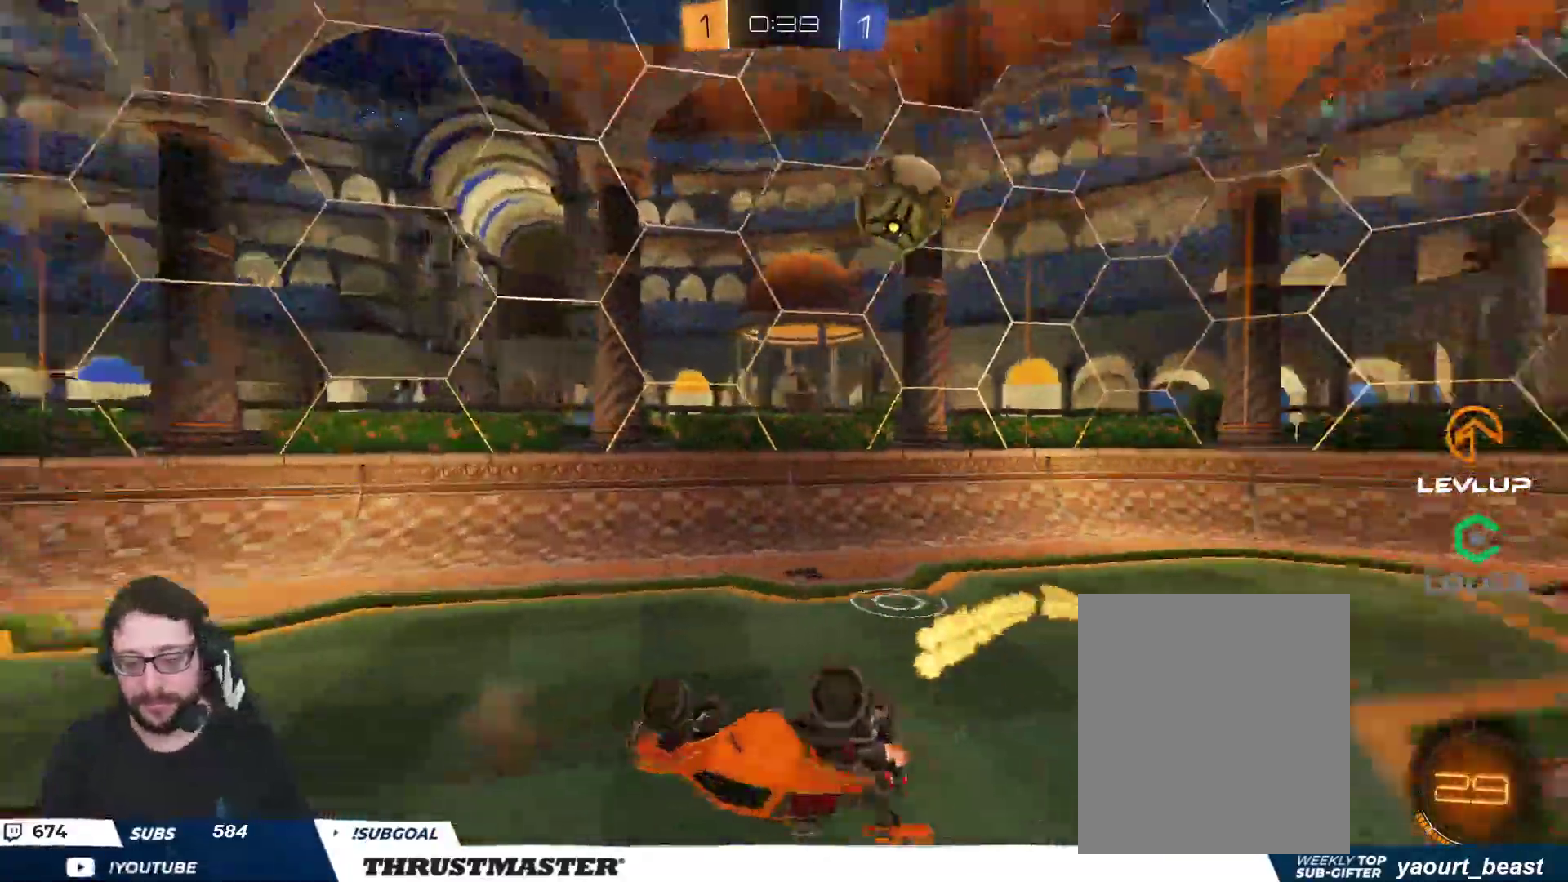
{"buttons": ["R2"], "left_stick": "down-left", "right_stick": "center", "events": [[200, "L2", "up"], [267, "Y", "down"], [317, "Y", "up"], [450, "left_stick", "down-left"]]}
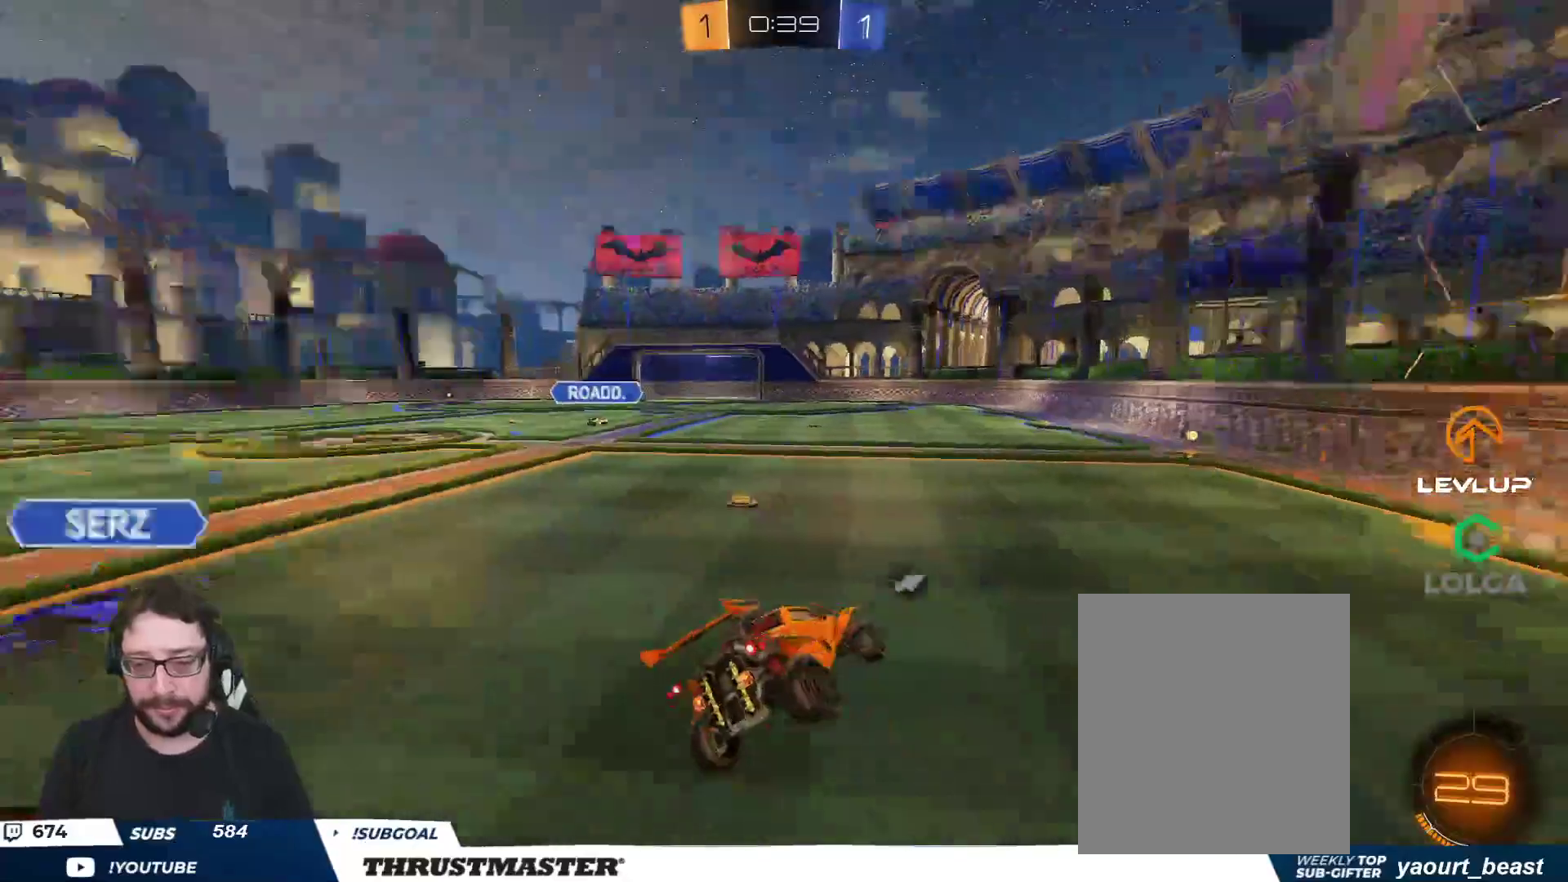
{"buttons": ["B", "R2"], "left_stick": "right", "right_stick": "center", "events": [[183, "left_stick", "center"], [267, "B", "down"], [317, "left_stick", "right"]]}
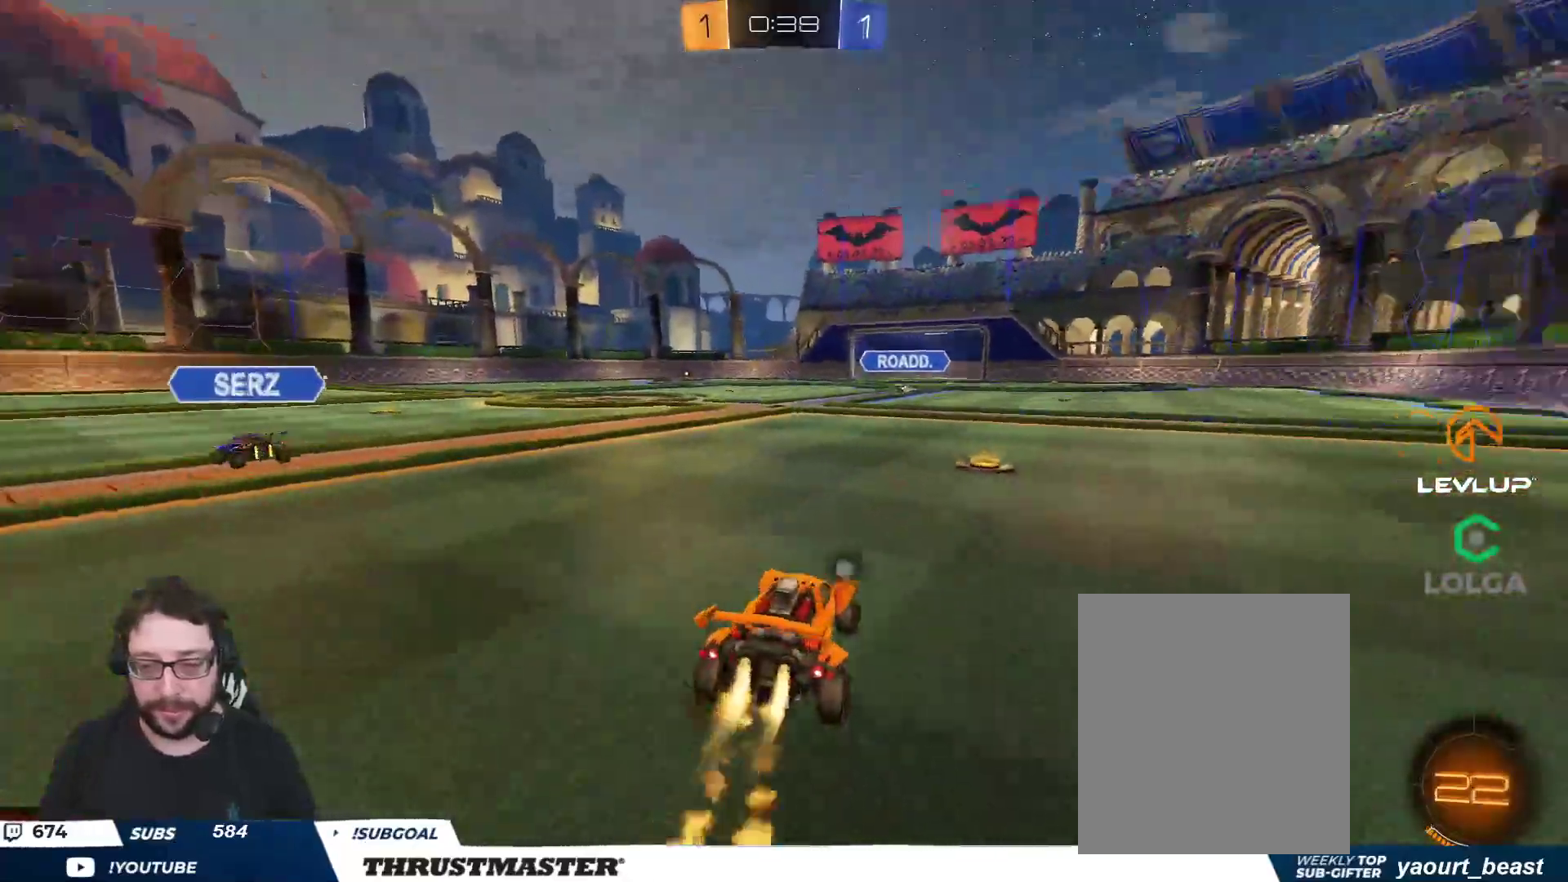
{"buttons": ["B", "R2"], "left_stick": "center", "right_stick": "center", "events": [[467, "left_stick", "center"]]}
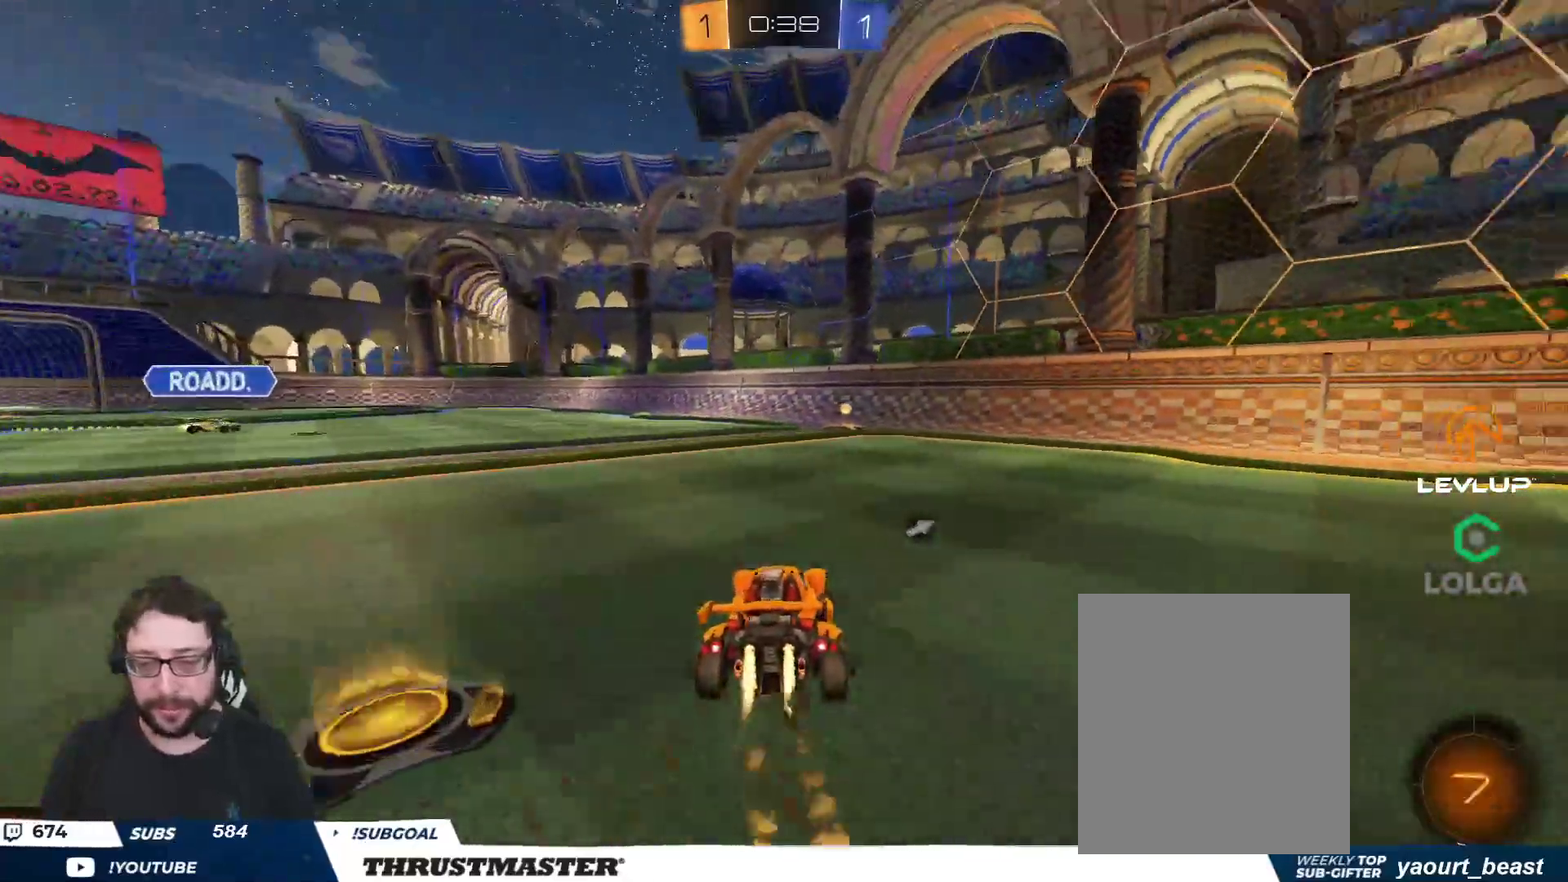
{"buttons": ["B", "R2"], "left_stick": "center", "right_stick": "center", "events": [[317, "Y", "down"], [450, "Y", "up"]]}
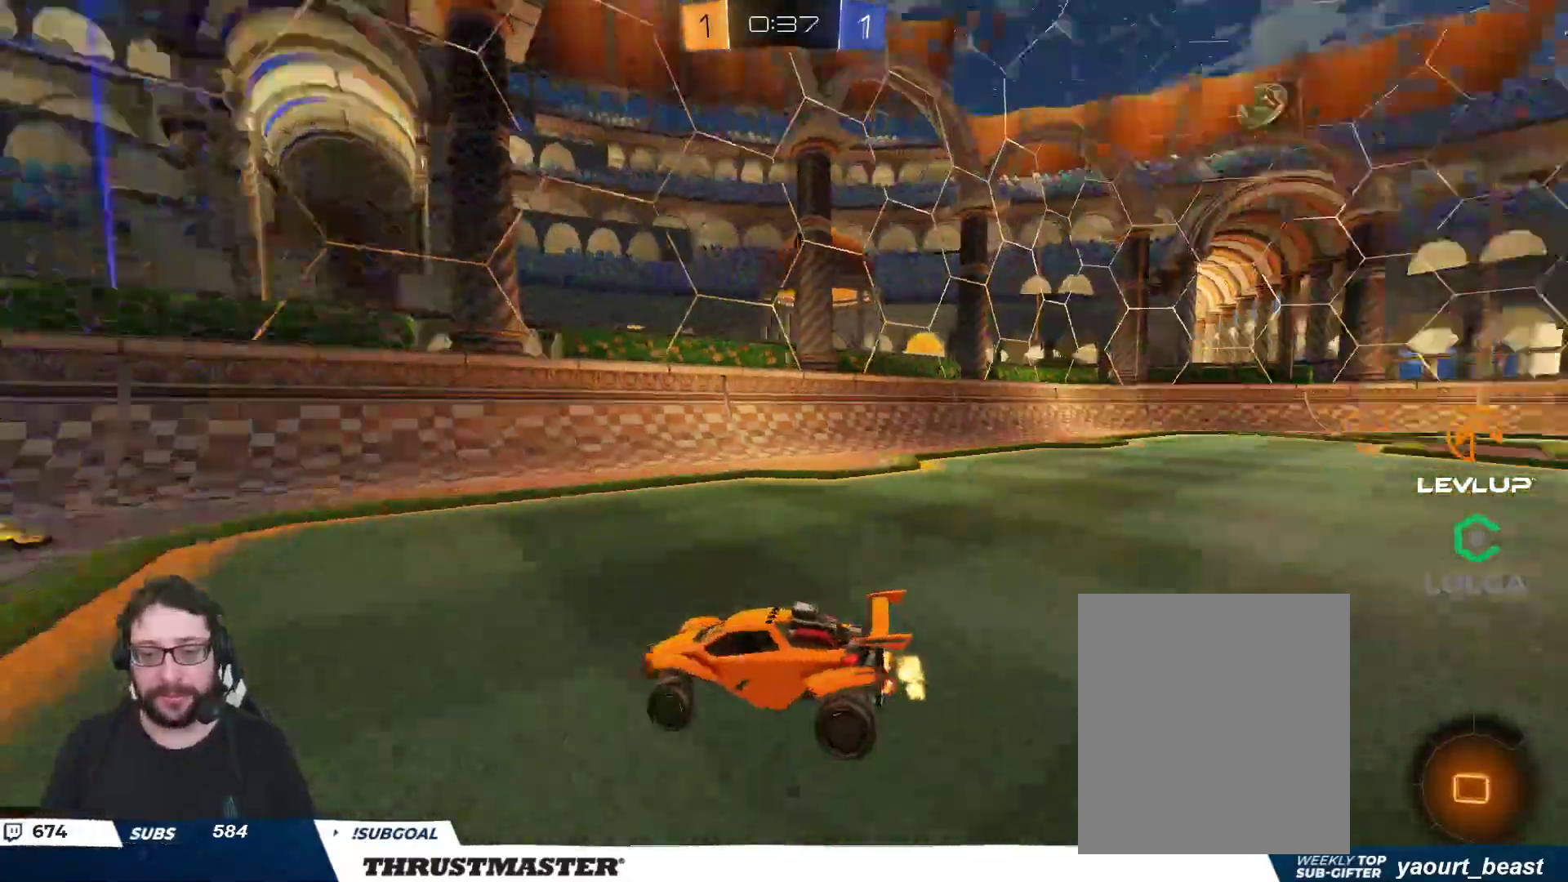
{"buttons": ["R2"], "left_stick": "right", "right_stick": "center", "events": [[17, "B", "up"], [233, "B", "down"], [233, "left_stick", "right"], [350, "B", "up"]]}
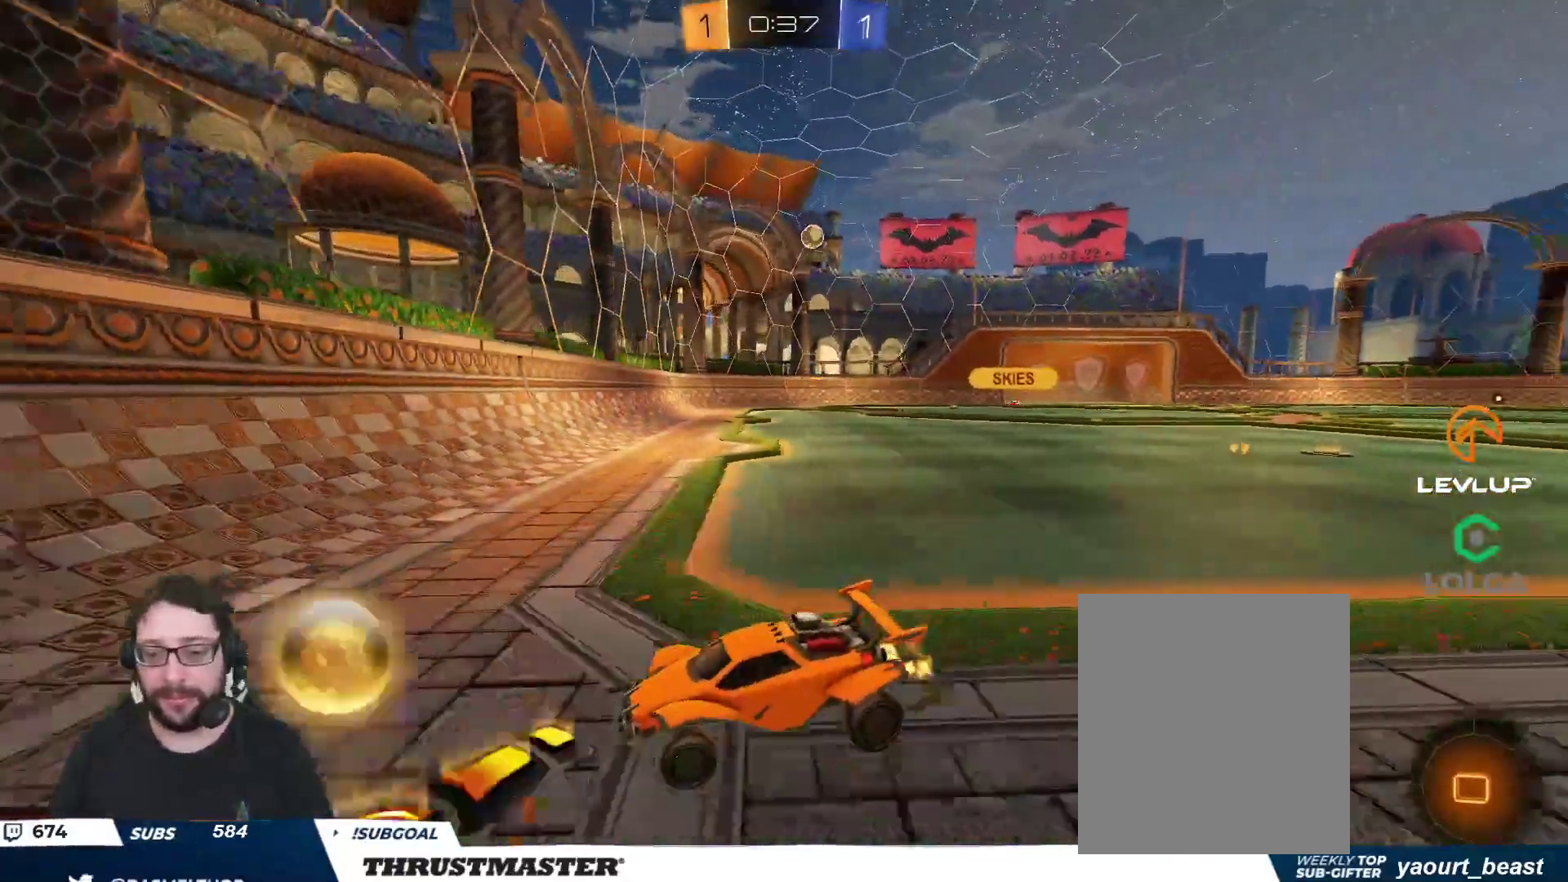
{"buttons": ["R2"], "left_stick": "center", "right_stick": "center", "events": [[450, "left_stick", "center"]]}
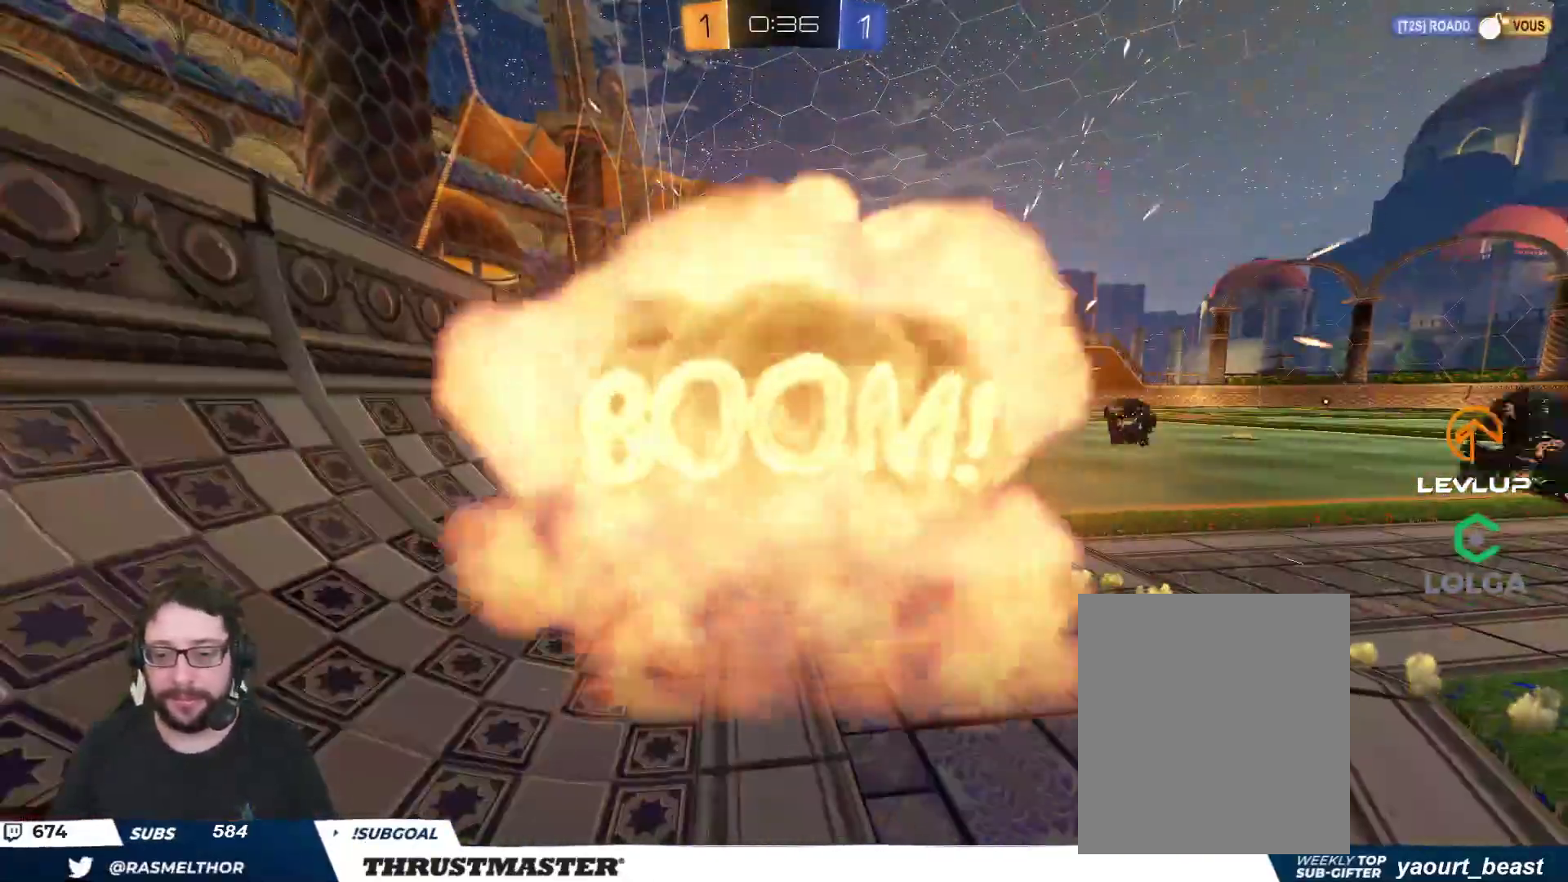
{"buttons": [], "left_stick": "center", "right_stick": "center", "events": [[117, "R2", "up"], [367, "SELECT", "down"], [450, "SELECT", "up"]]}
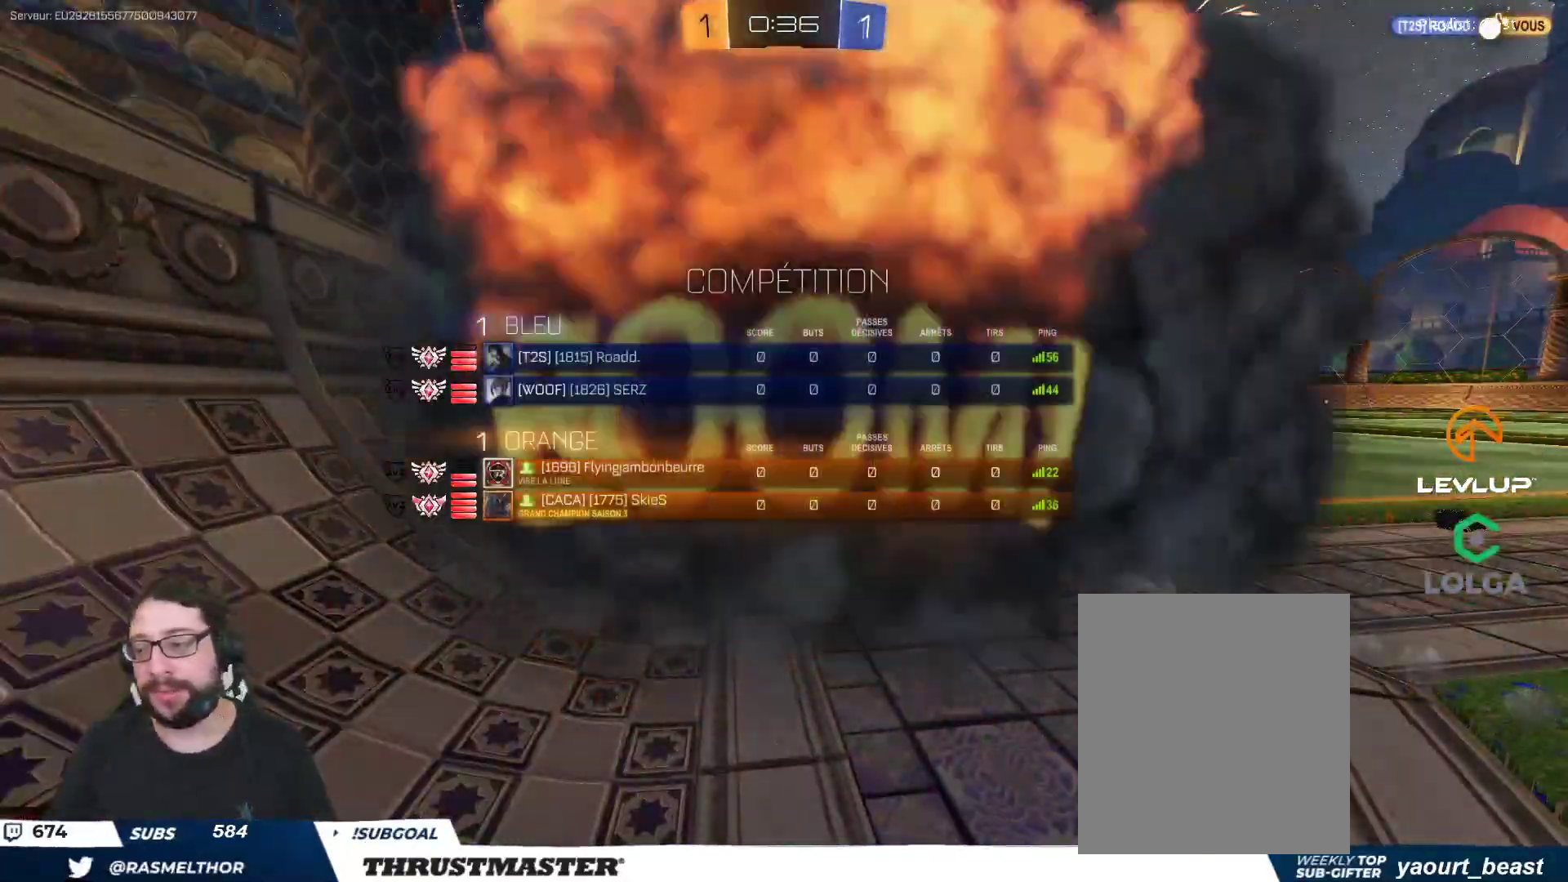
{"buttons": ["R2"], "left_stick": "center", "right_stick": "center", "events": [[33, "SELECT", "down"], [117, "SELECT", "up"], [167, "SELECT", "down"], [217, "SELECT", "up"], [483, "R2", "down"]]}
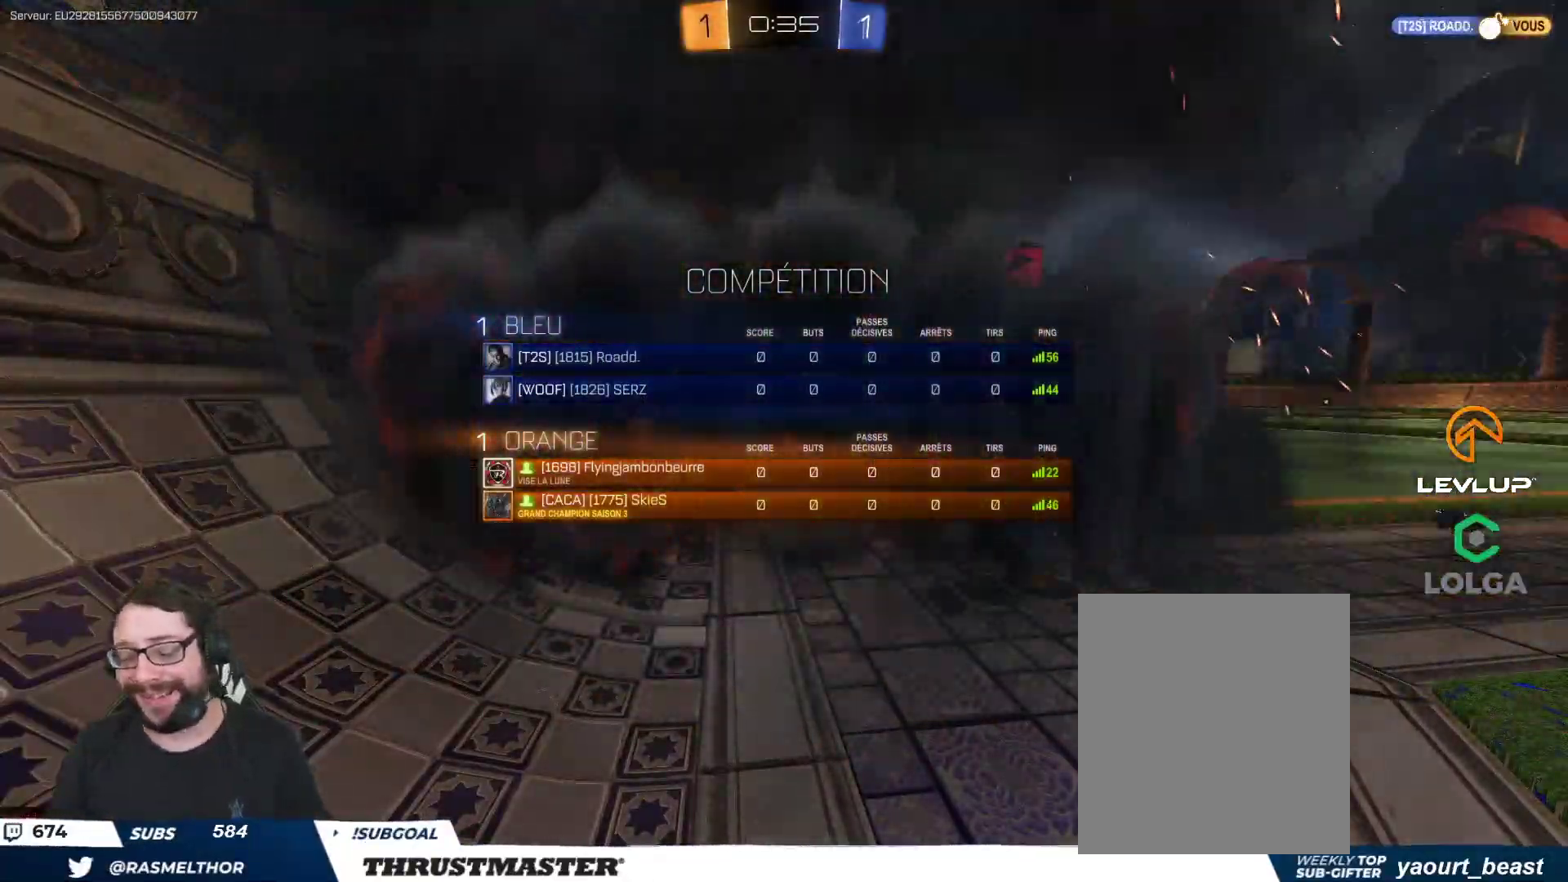
{"buttons": ["R2"], "left_stick": "center", "right_stick": "center", "events": []}
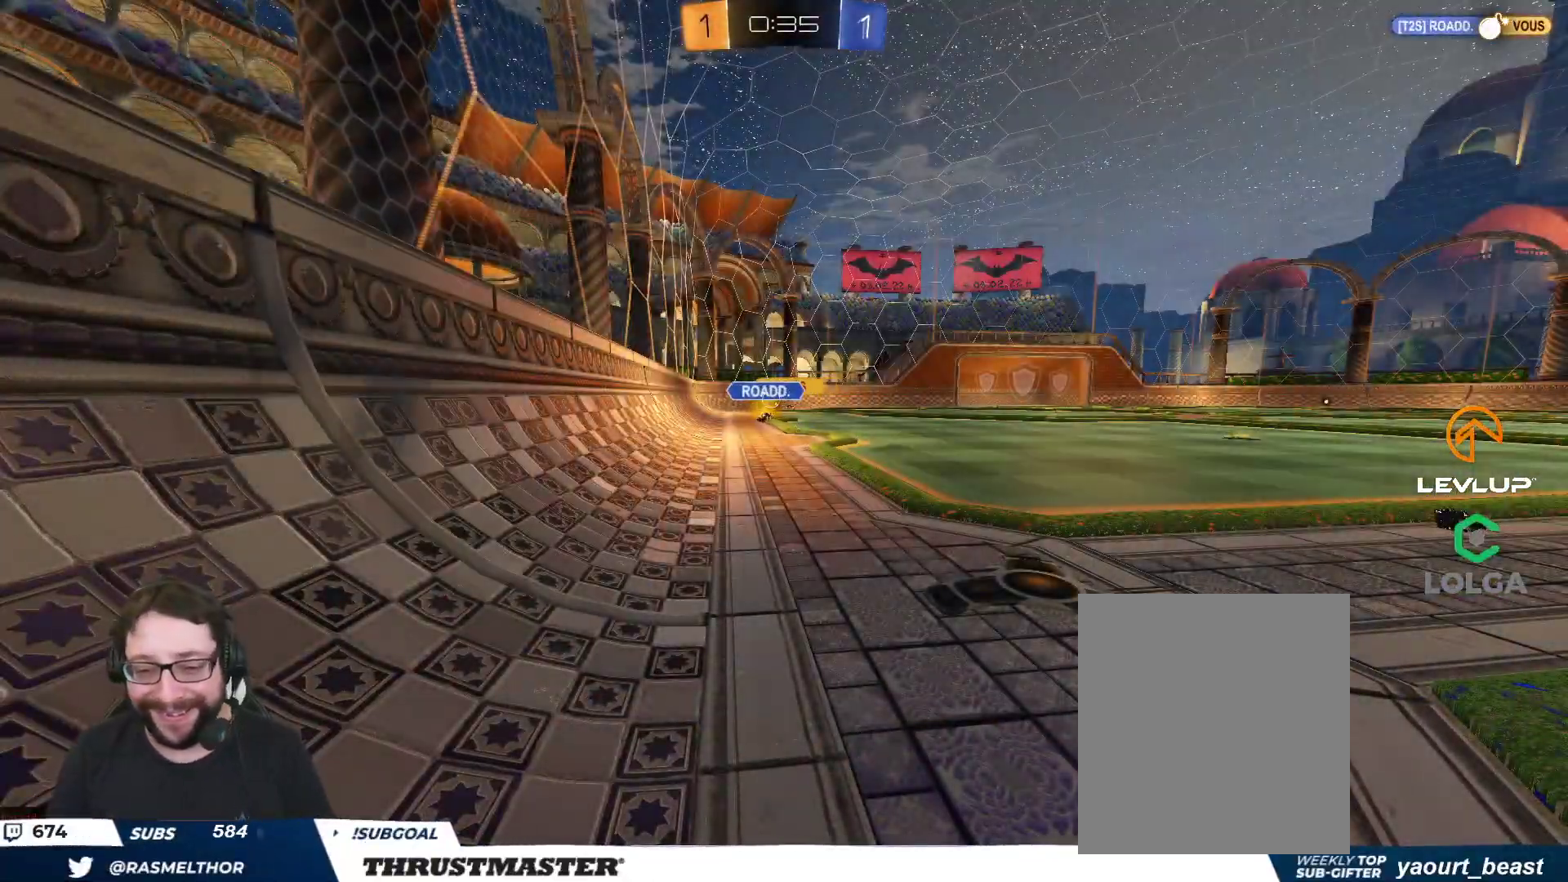
{"buttons": ["R2"], "left_stick": "center", "right_stick": "center", "events": []}
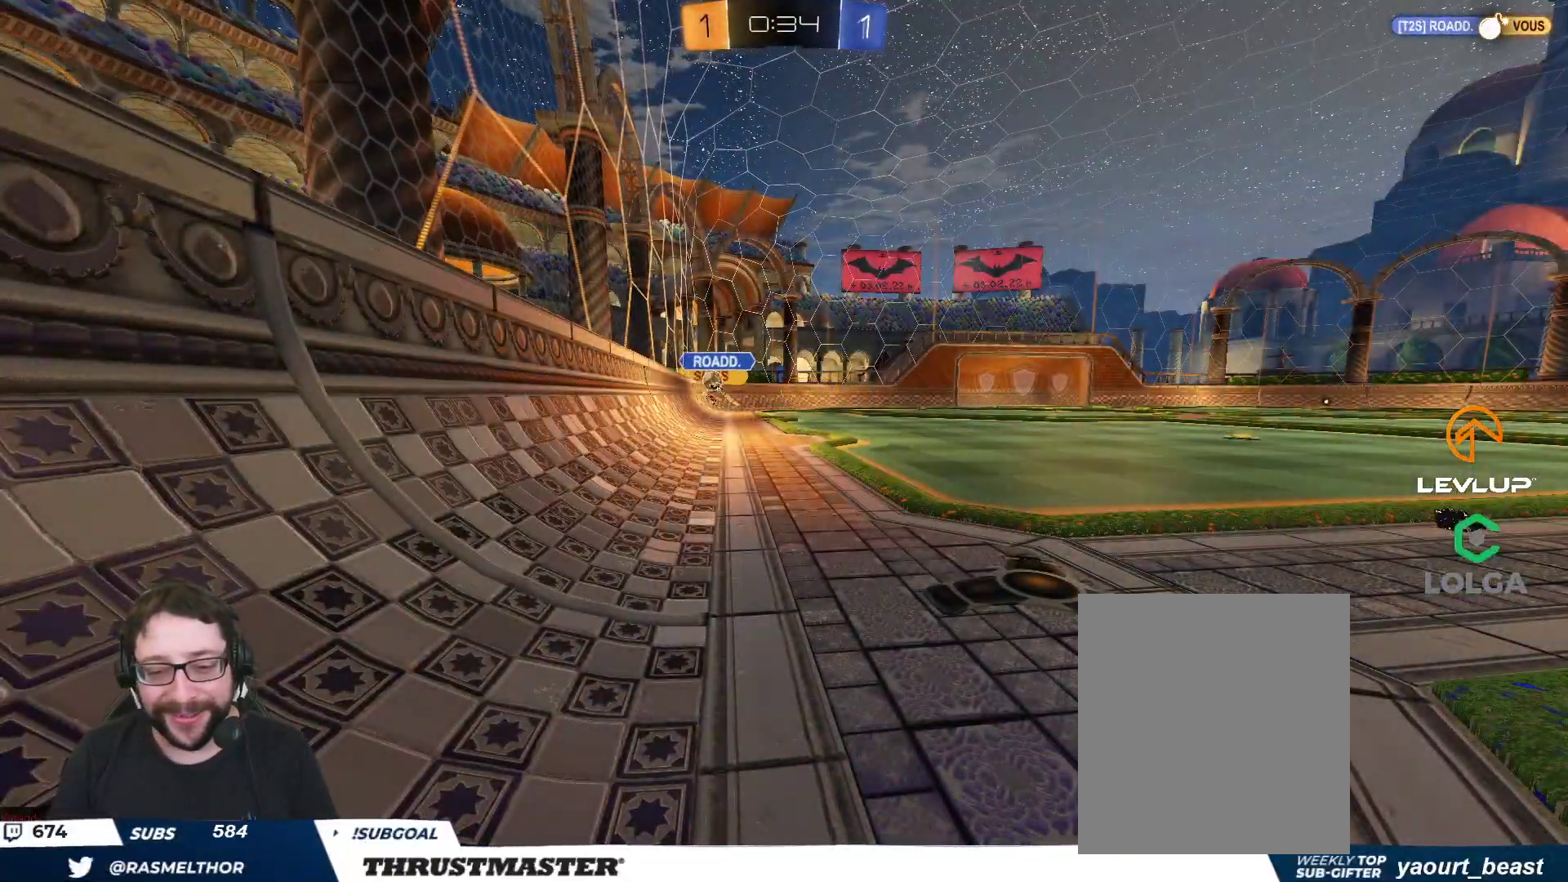
{"buttons": ["R2"], "left_stick": "center", "right_stick": "center", "events": []}
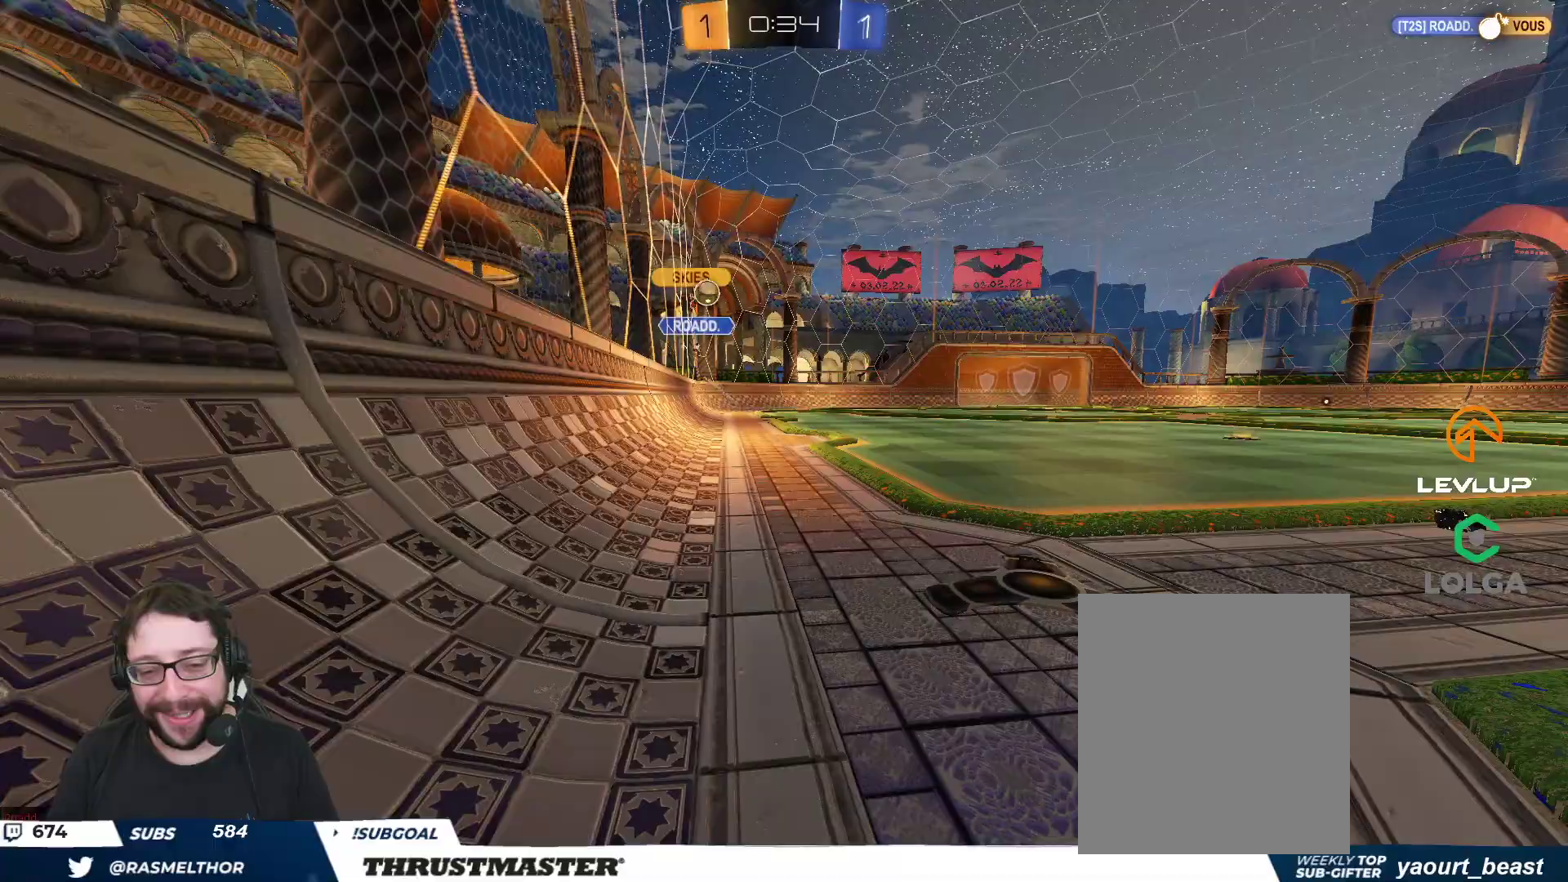
{"buttons": ["R2"], "left_stick": "center", "right_stick": "center", "events": []}
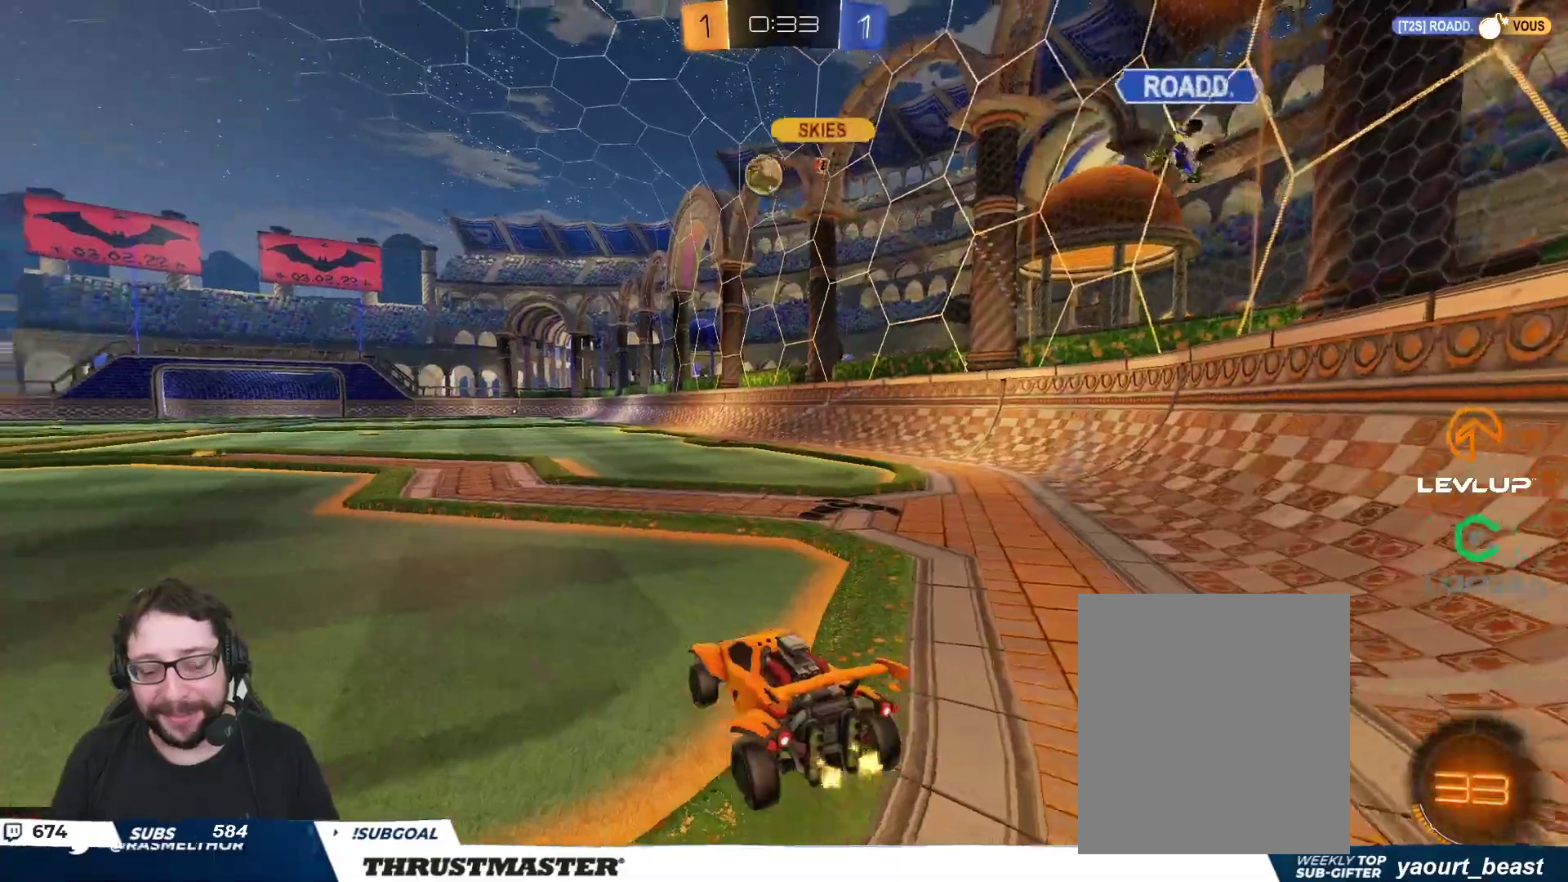
{"buttons": ["R2"], "left_stick": "left", "right_stick": "center", "events": [[50, "left_stick", "up-left"], [267, "left_stick", "center"], [500, "left_stick", "left"]]}
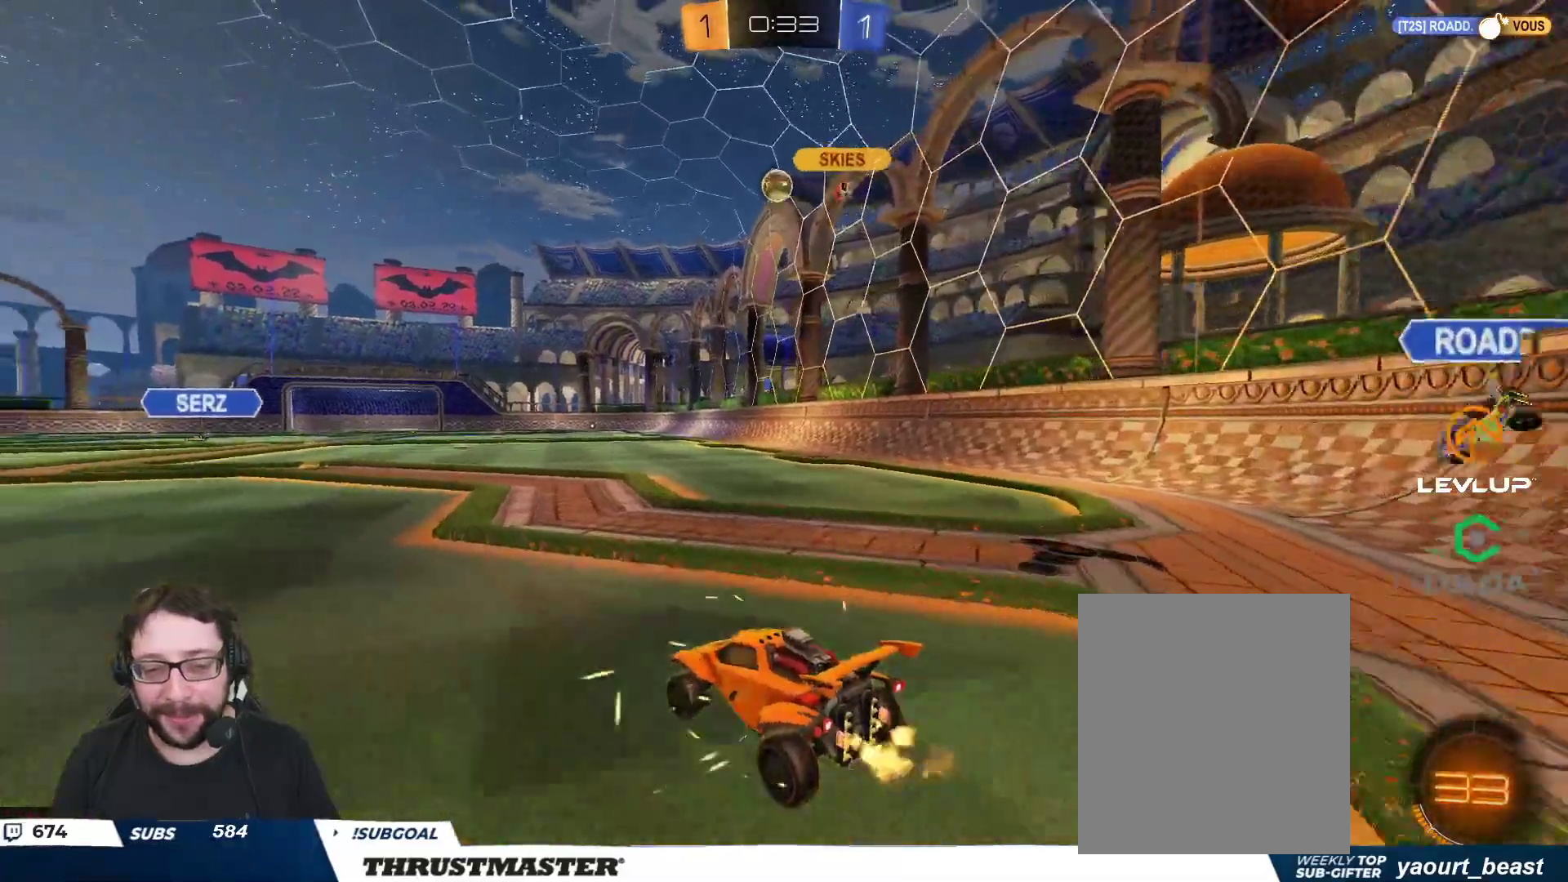
{"buttons": ["R2"], "left_stick": "right", "right_stick": "center", "events": [[383, "left_stick", "right"]]}
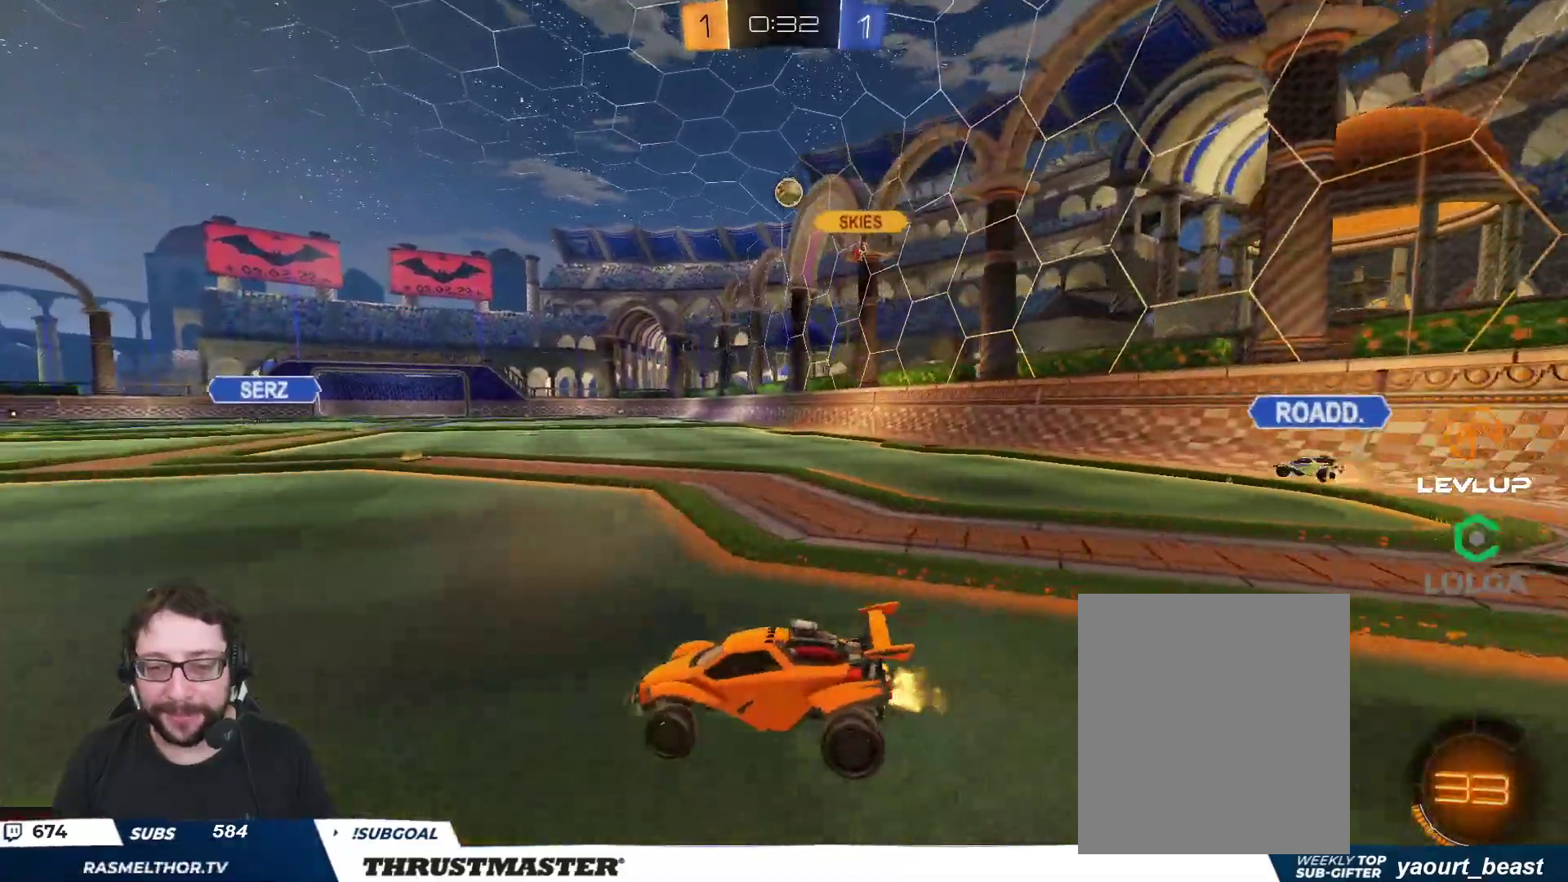
{"buttons": ["R2"], "left_stick": "right", "right_stick": "center", "events": [[333, "left_stick", "center"], [433, "left_stick", "right"]]}
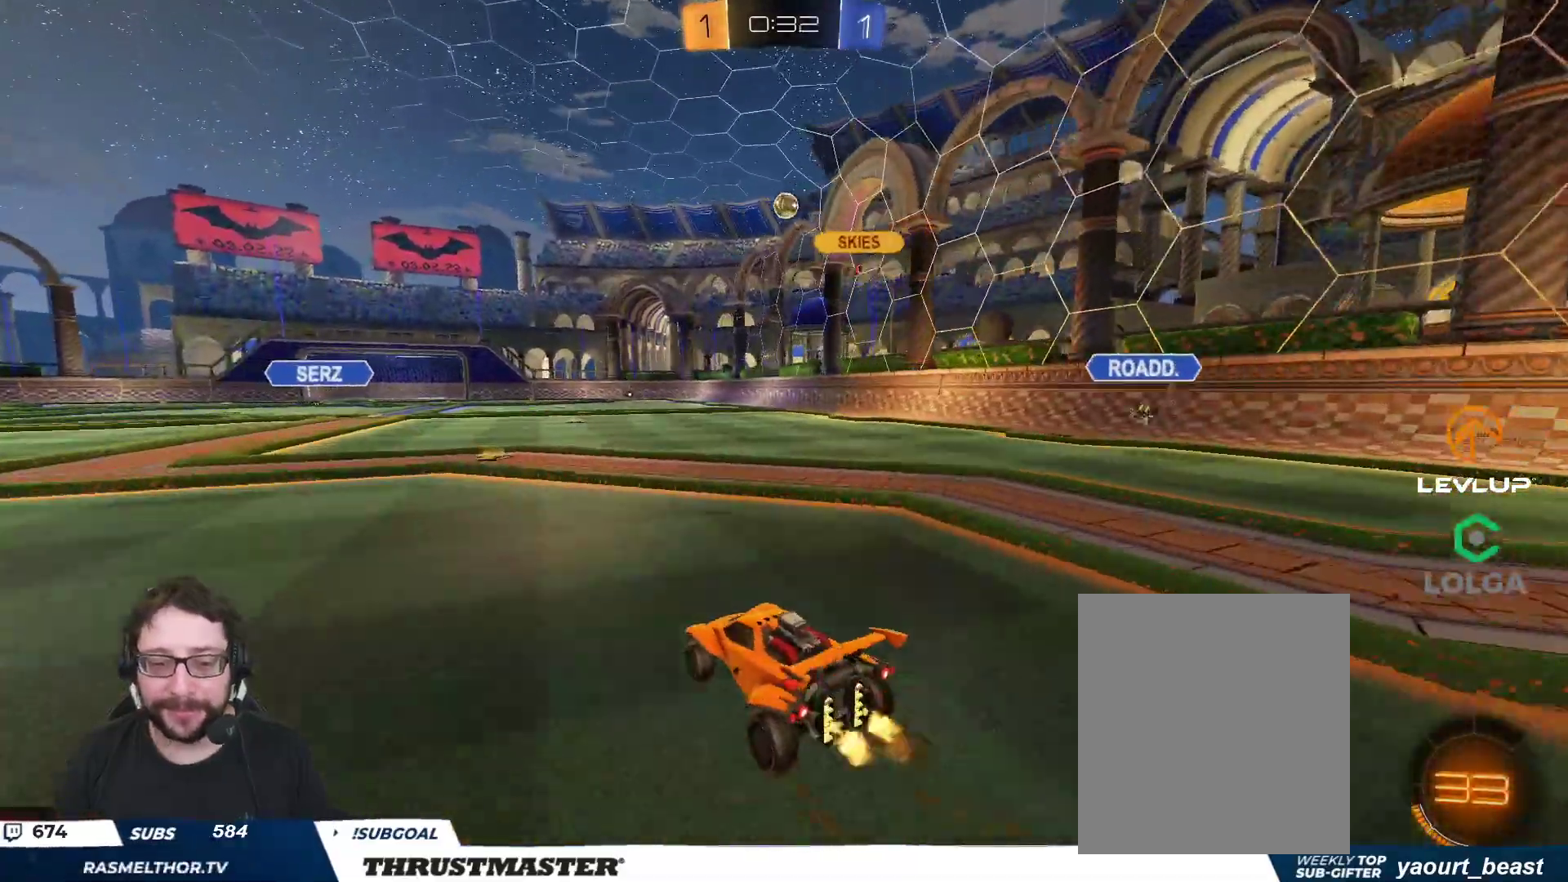
{"buttons": [], "left_stick": "center", "right_stick": "center", "events": [[50, "left_stick", "up"], [83, "A", "down"], [100, "L2", "down"], [167, "A", "up"], [200, "A", "down"], [267, "A", "up"], [367, "L2", "up"], [367, "left_stick", "center"], [417, "R2", "up"]]}
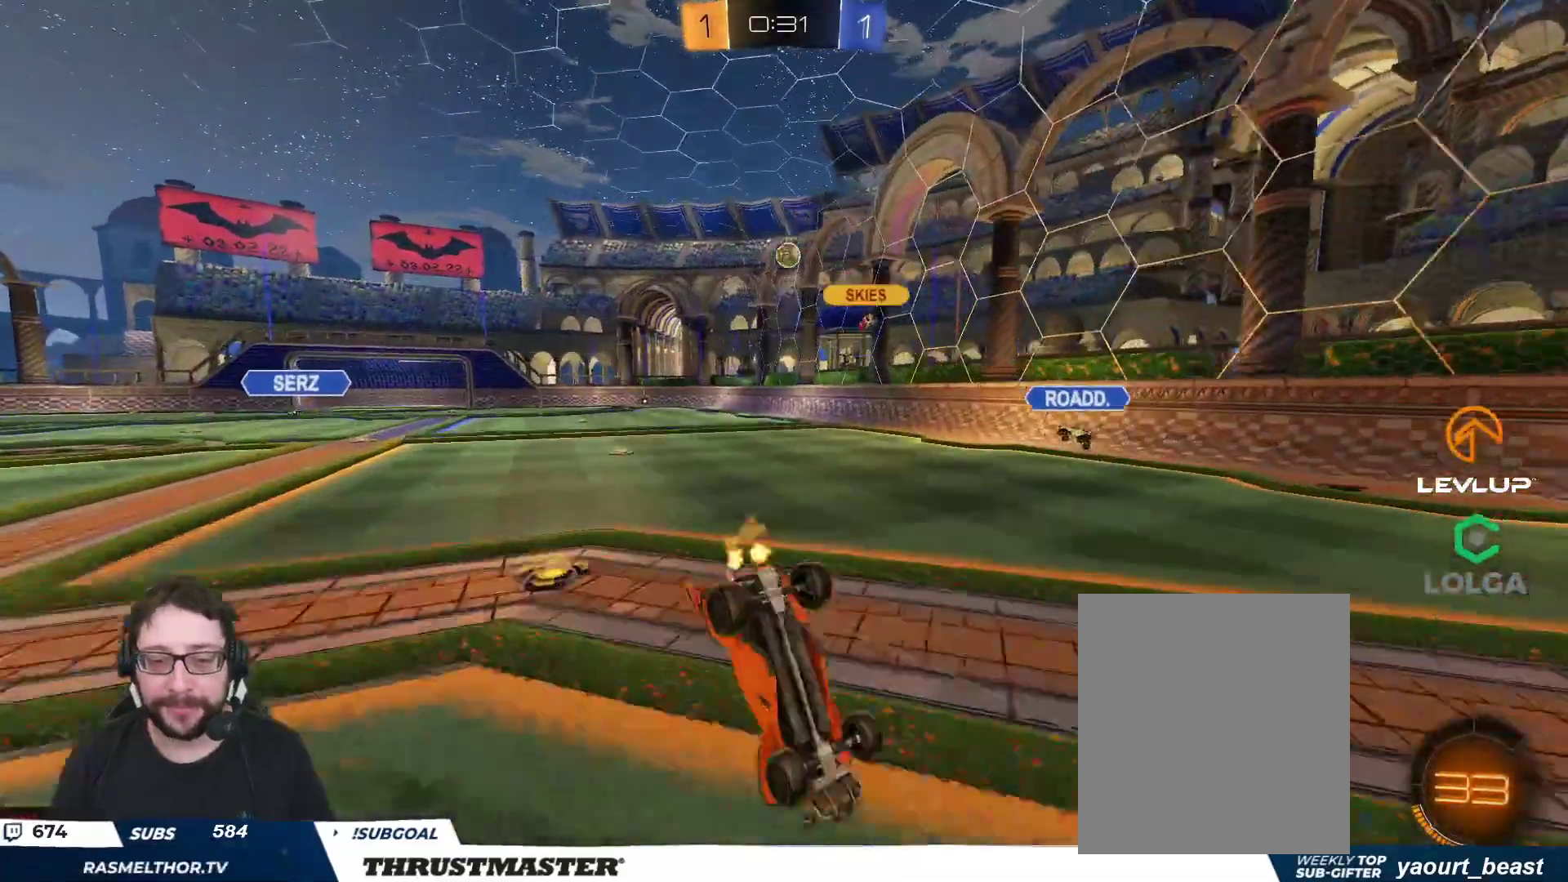
{"buttons": ["R2"], "left_stick": "center", "right_stick": "center", "events": [[183, "R2", "down"]]}